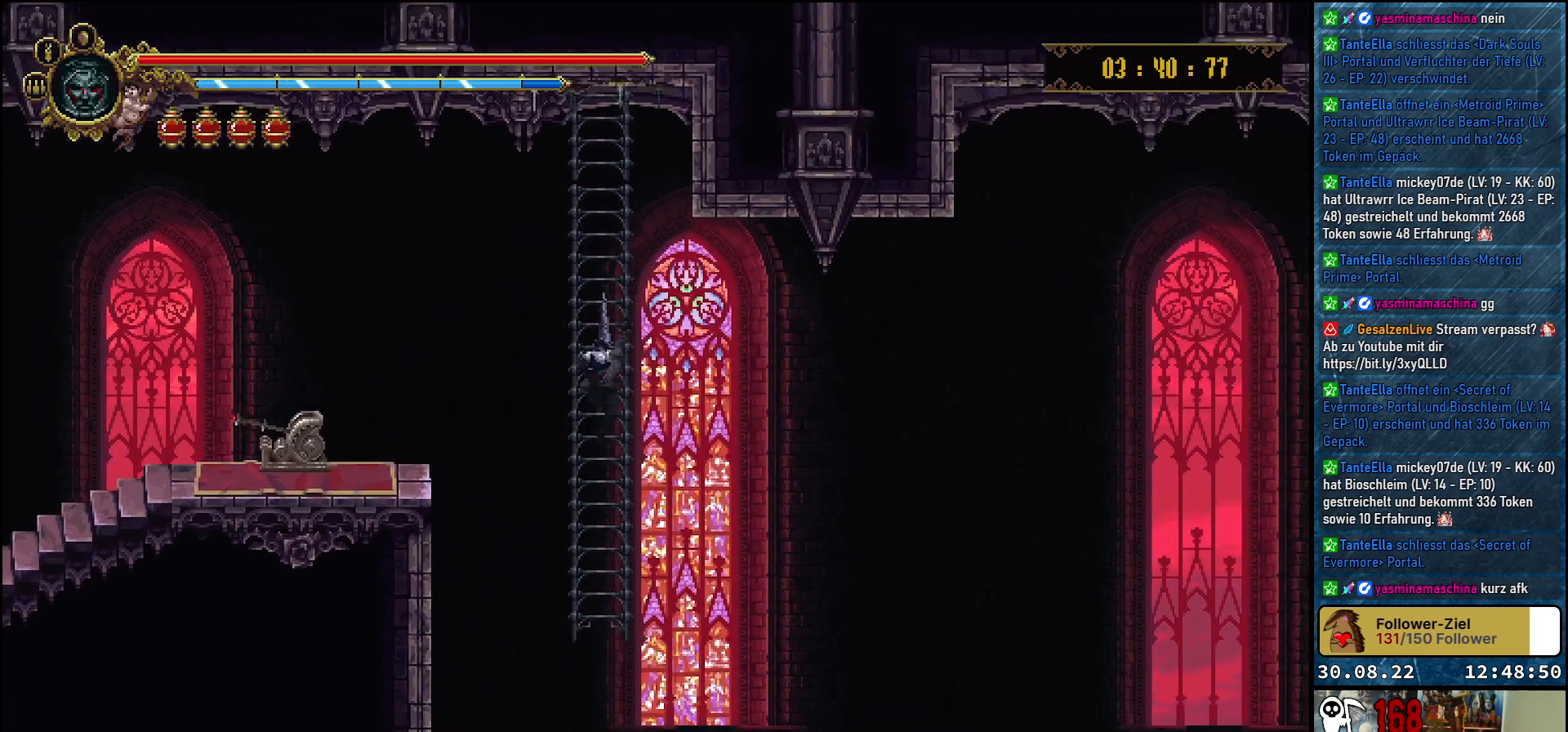
Gameplay with a controller (Xbox layout); each line is a JSON object with the inputs held at the frame after it. "events" lists button and stick changes between this image and that frame as [ms after this image, input, new state], when the widget could be followed in between.
{"buttons": [], "left_stick": "center", "right_stick": "center", "events": [[200, "DPAD_DOWN", "up"]]}
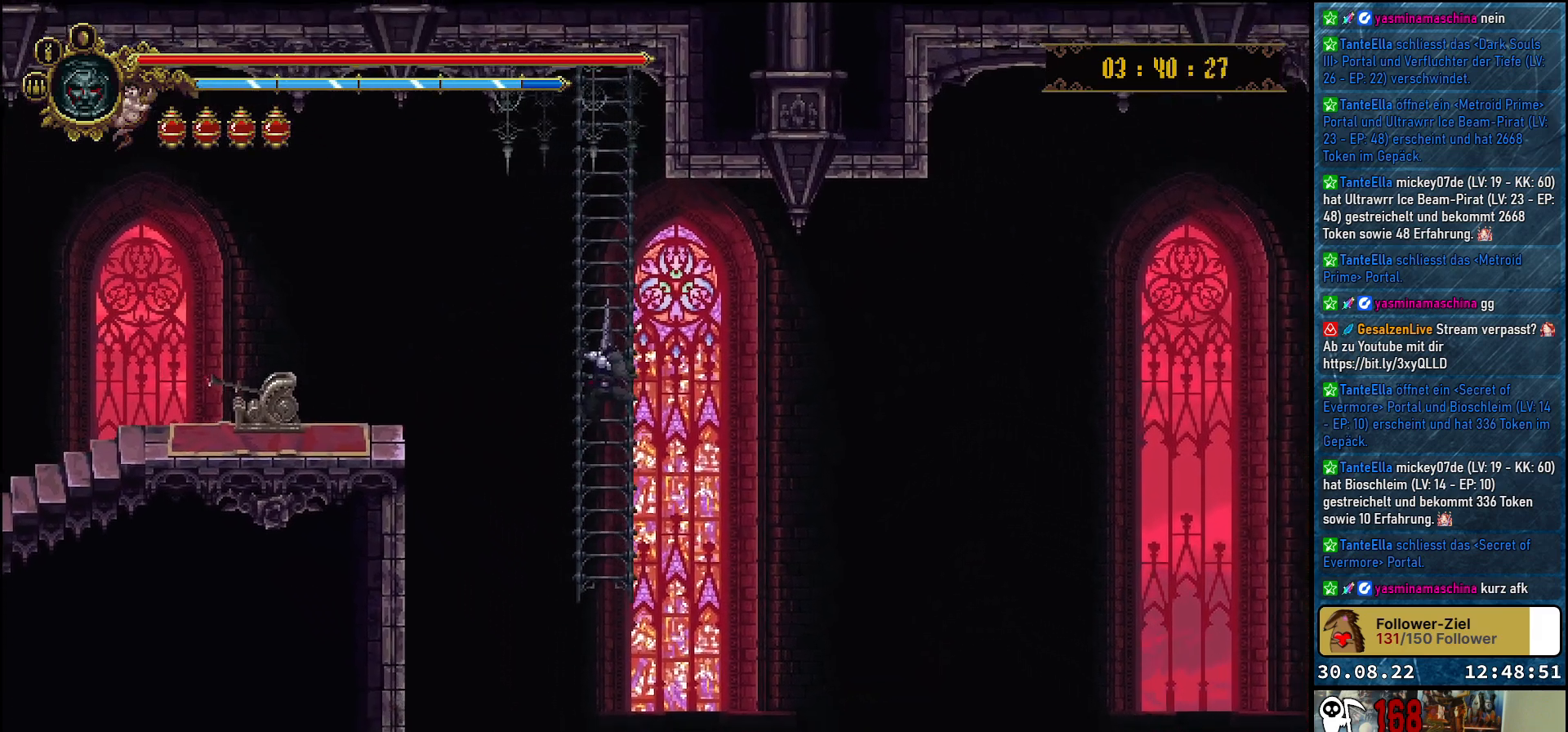
{"buttons": ["DPAD_UP"], "left_stick": "center", "right_stick": "center", "events": [[217, "DPAD_UP", "down"]]}
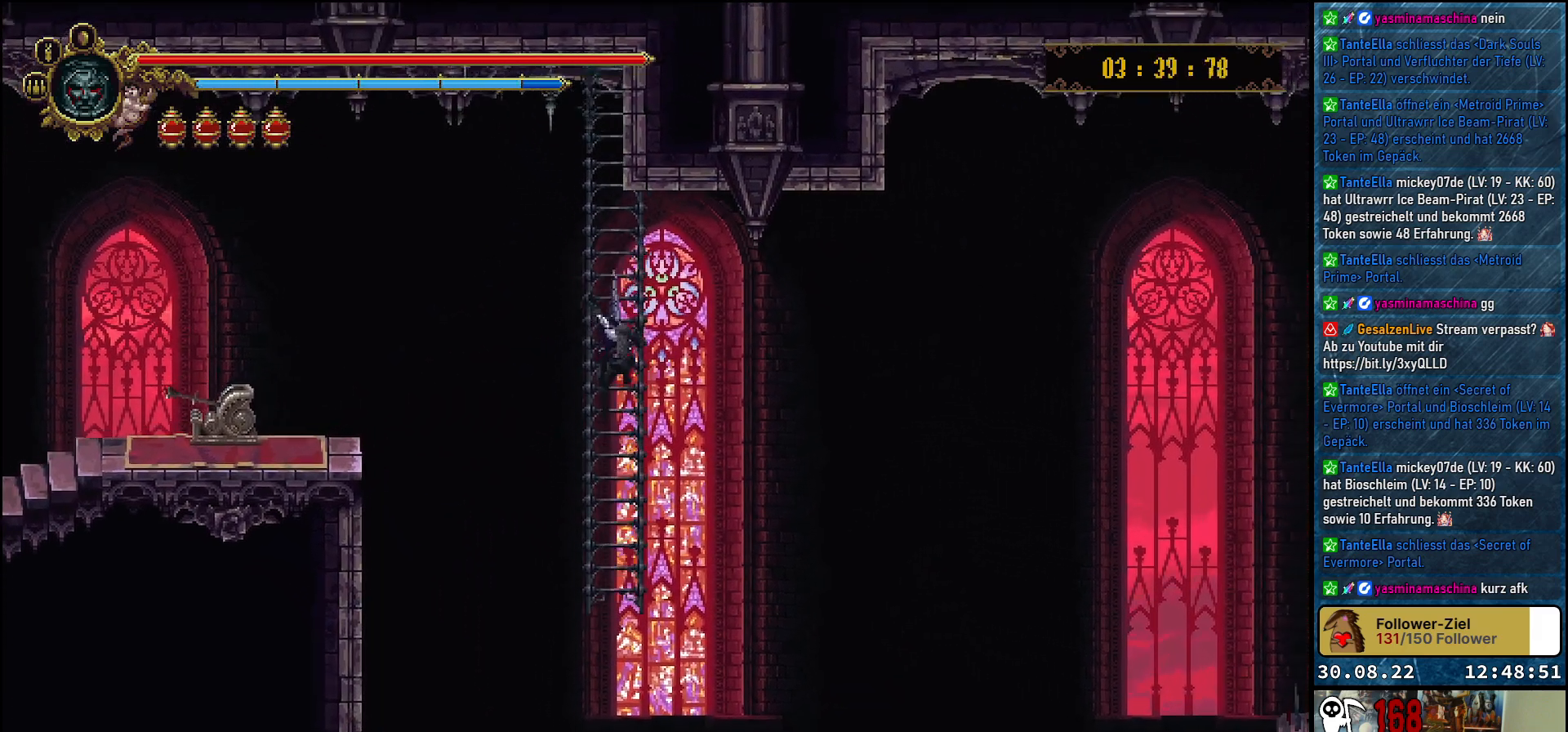
{"buttons": [], "left_stick": "center", "right_stick": "center", "events": [[167, "DPAD_UP", "up"]]}
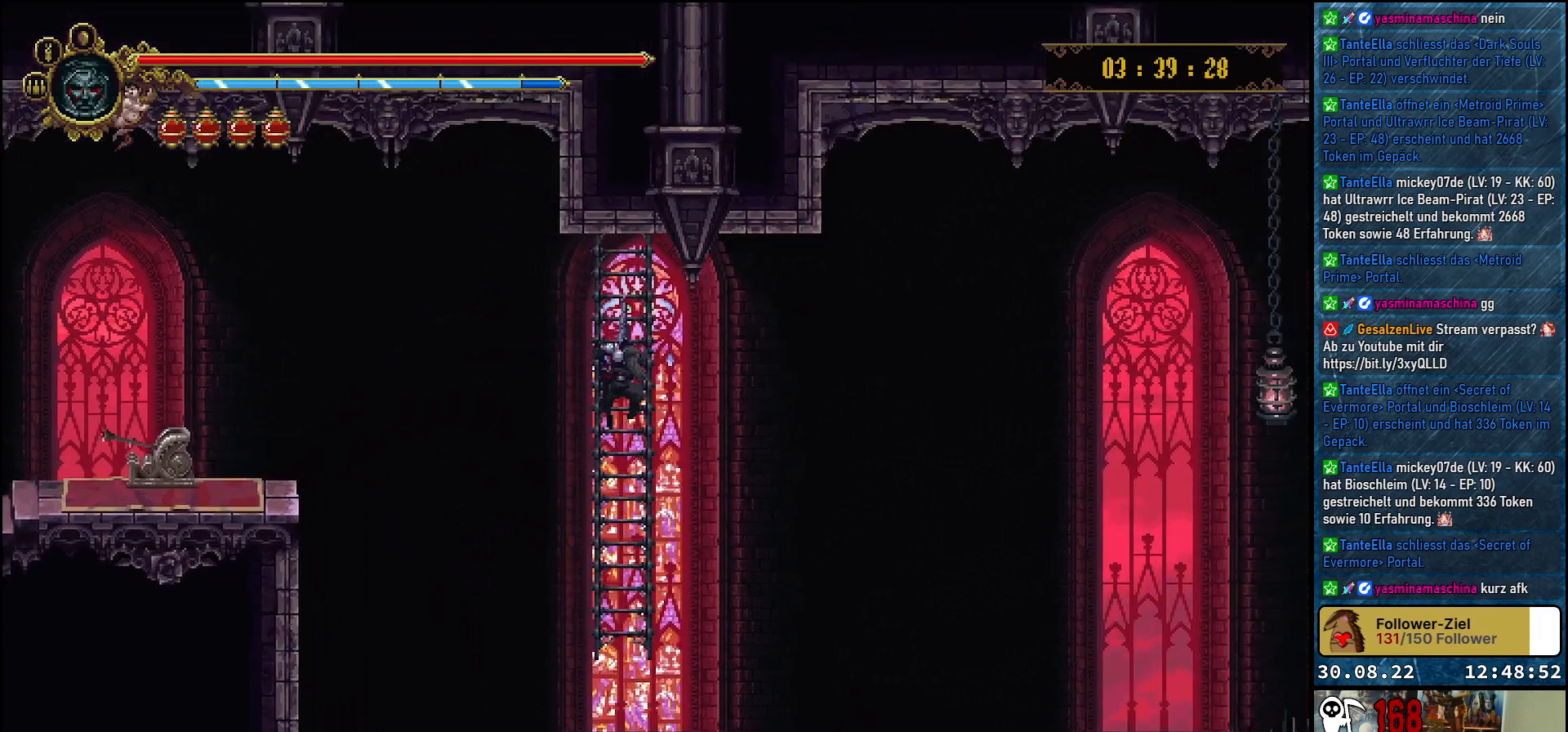
{"buttons": [], "left_stick": "center", "right_stick": "center", "events": []}
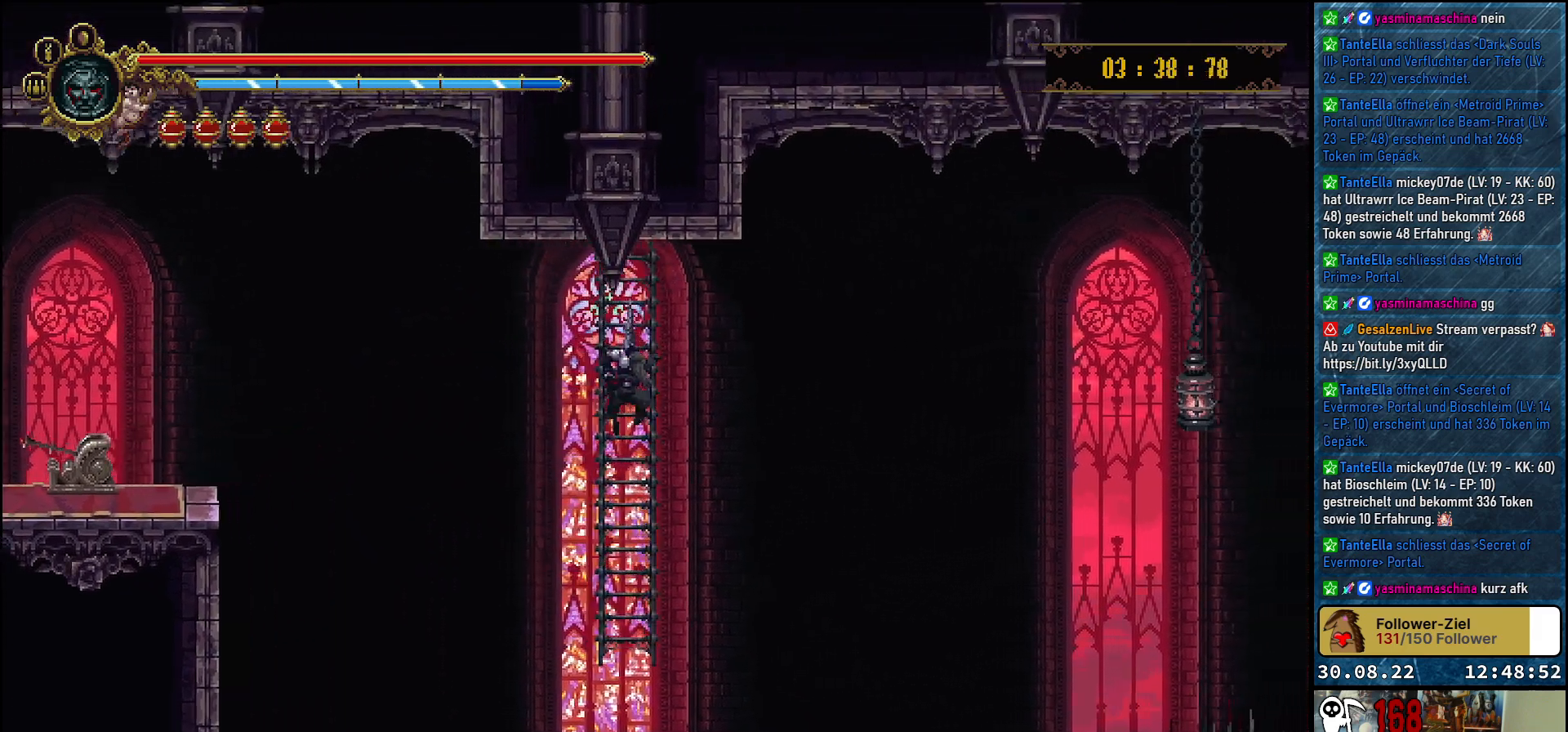
{"buttons": [], "left_stick": "center", "right_stick": "center", "events": []}
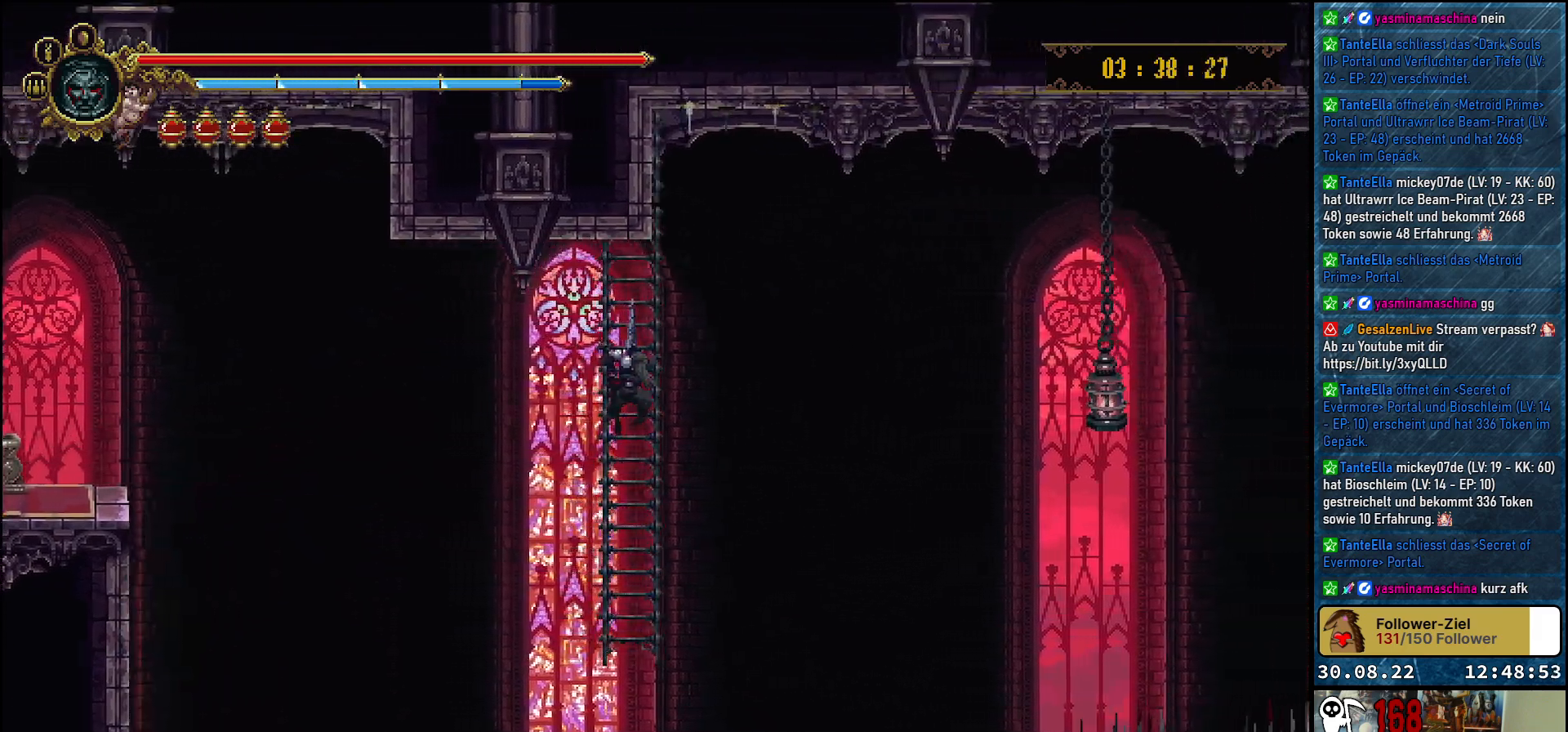
{"buttons": [], "left_stick": "center", "right_stick": "center", "events": []}
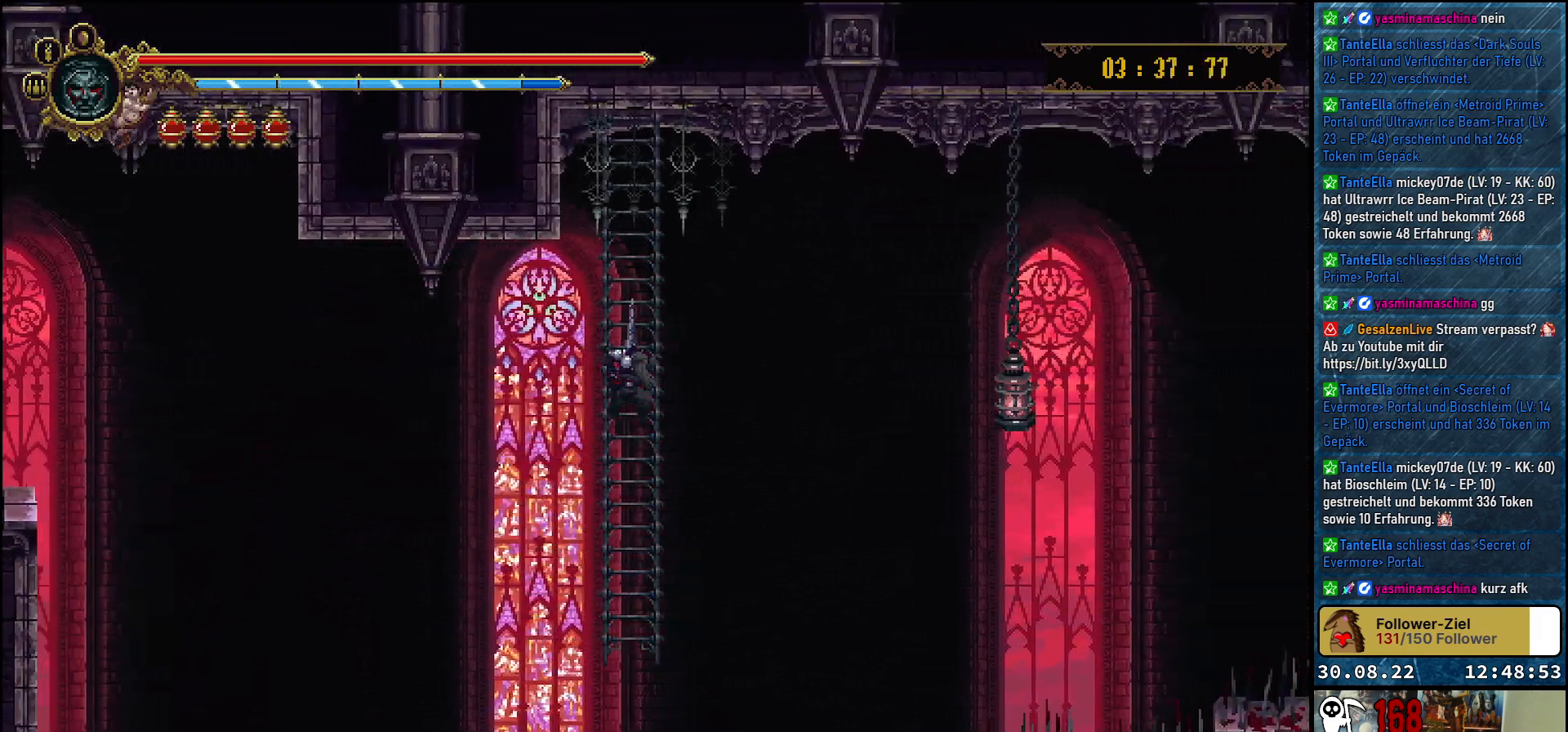
{"buttons": [], "left_stick": "center", "right_stick": "center", "events": []}
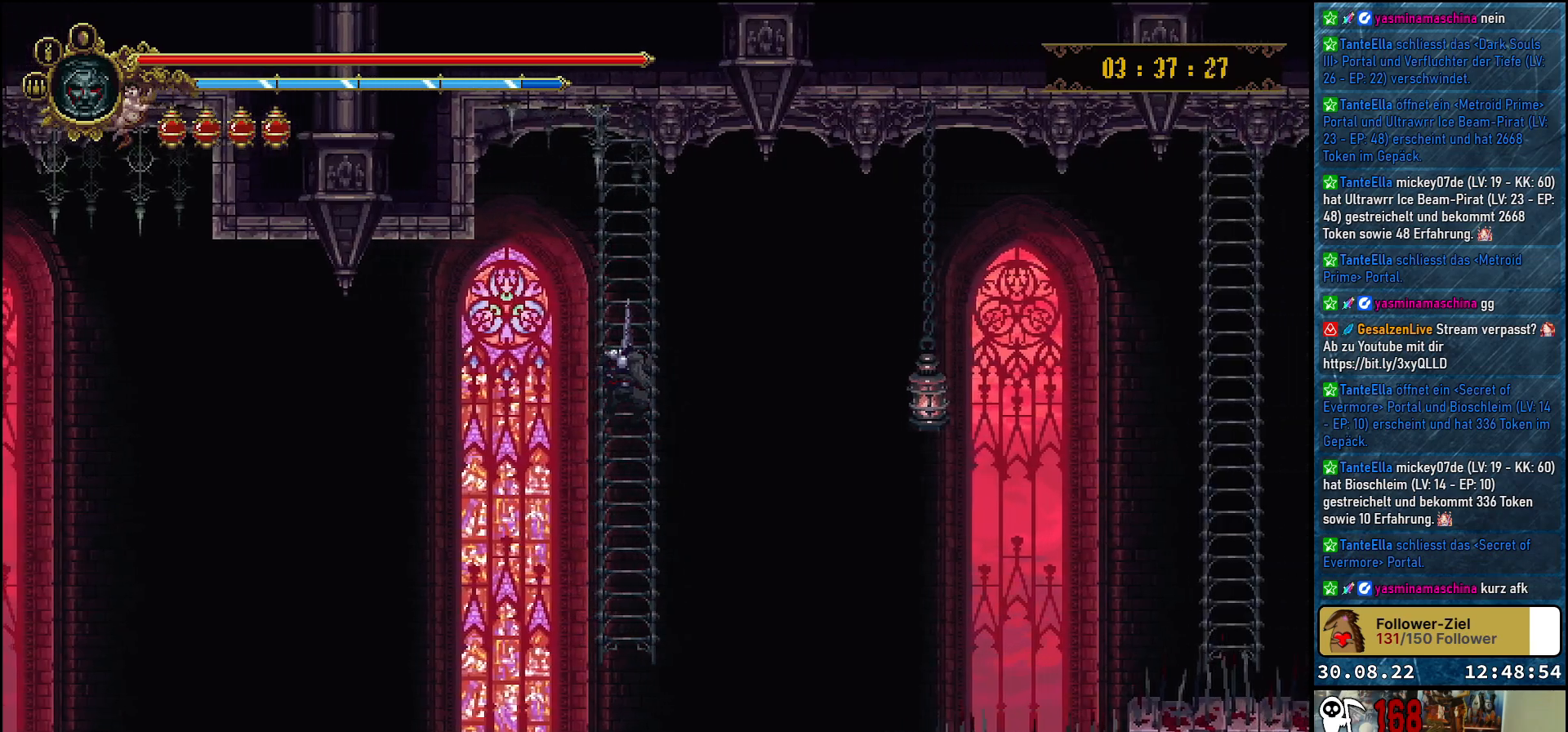
{"buttons": [], "left_stick": "center", "right_stick": "center", "events": []}
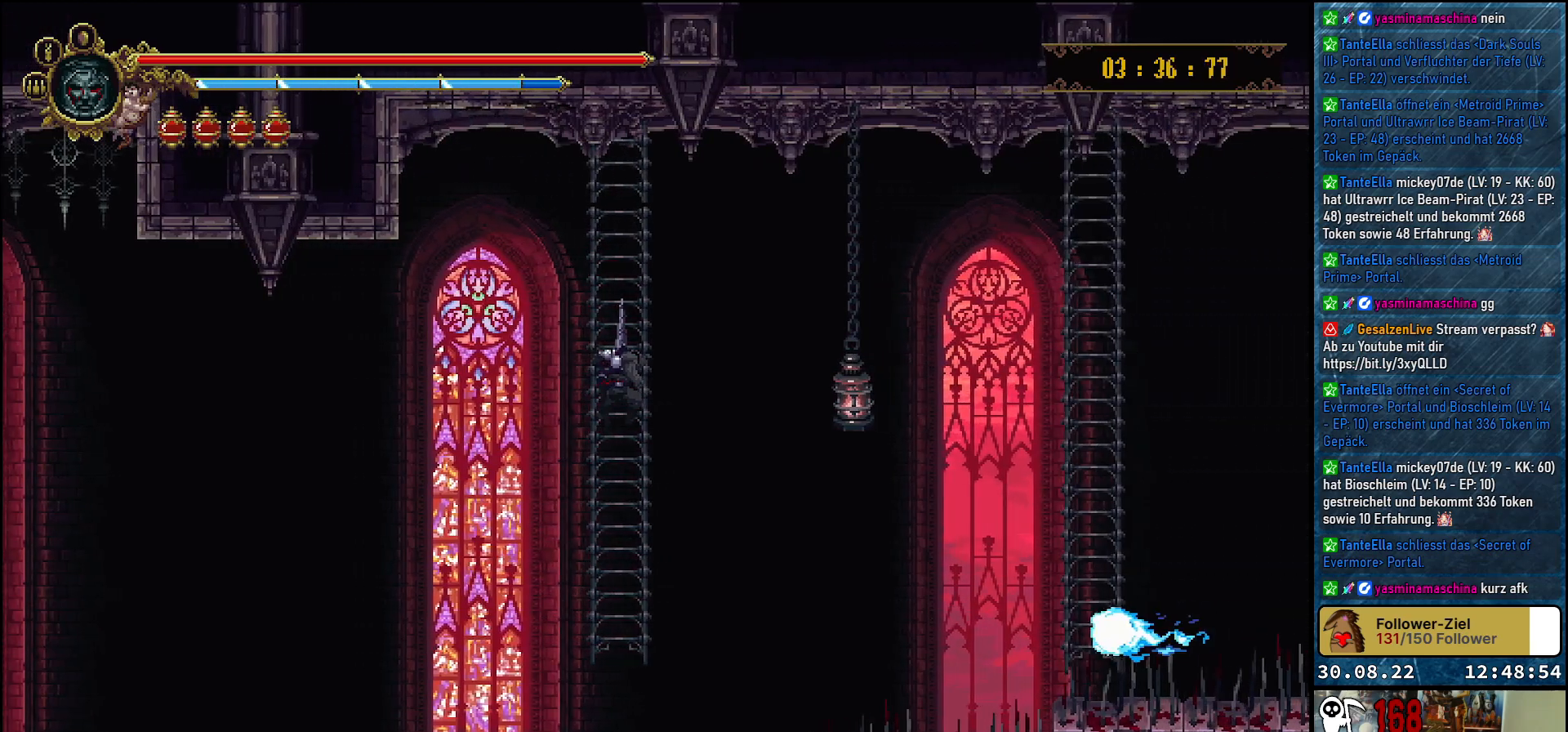
{"buttons": ["DPAD_RIGHT"], "left_stick": "center", "right_stick": "center", "events": [[350, "DPAD_RIGHT", "down"]]}
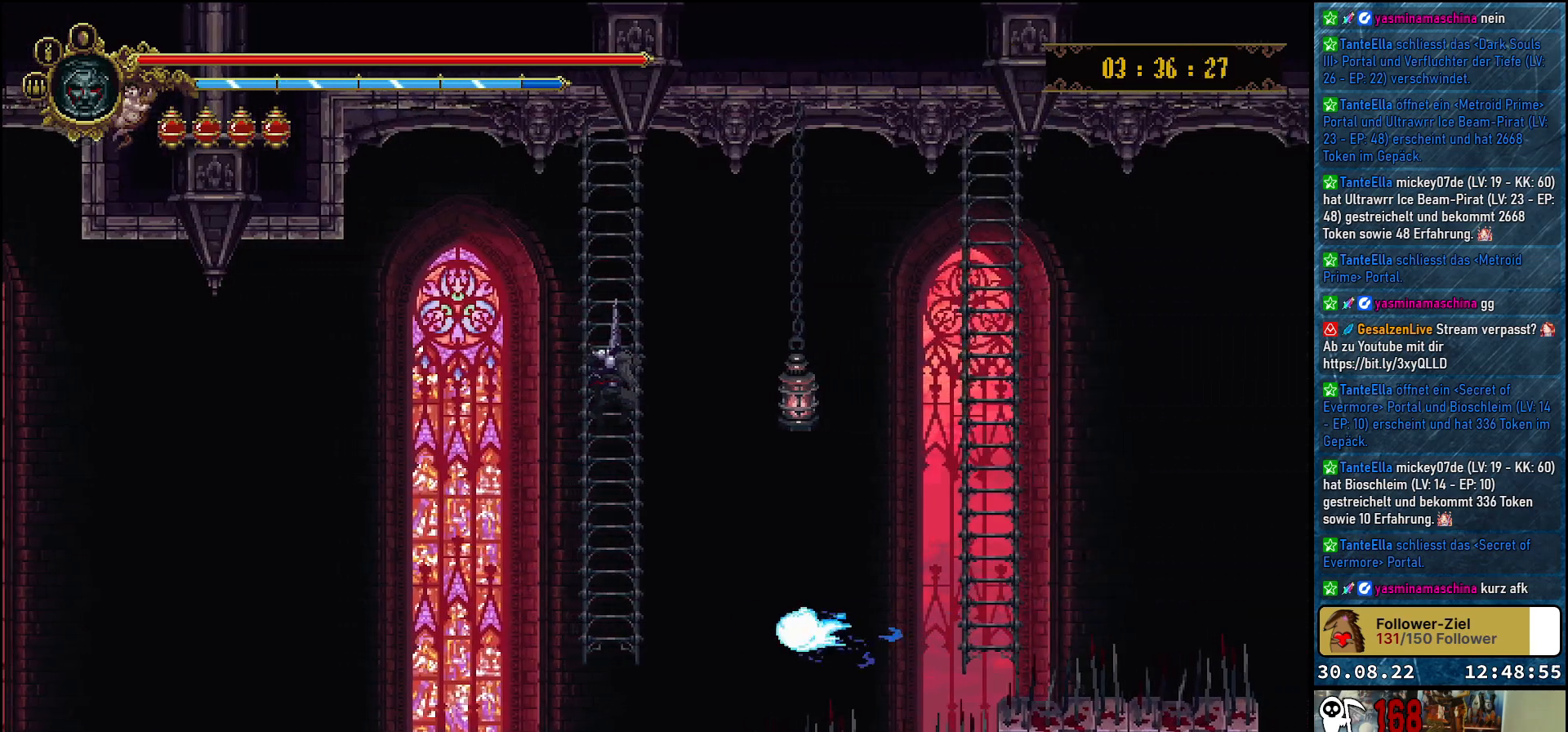
{"buttons": ["A", "DPAD_RIGHT"], "left_stick": "center", "right_stick": "center", "events": [[233, "A", "down"]]}
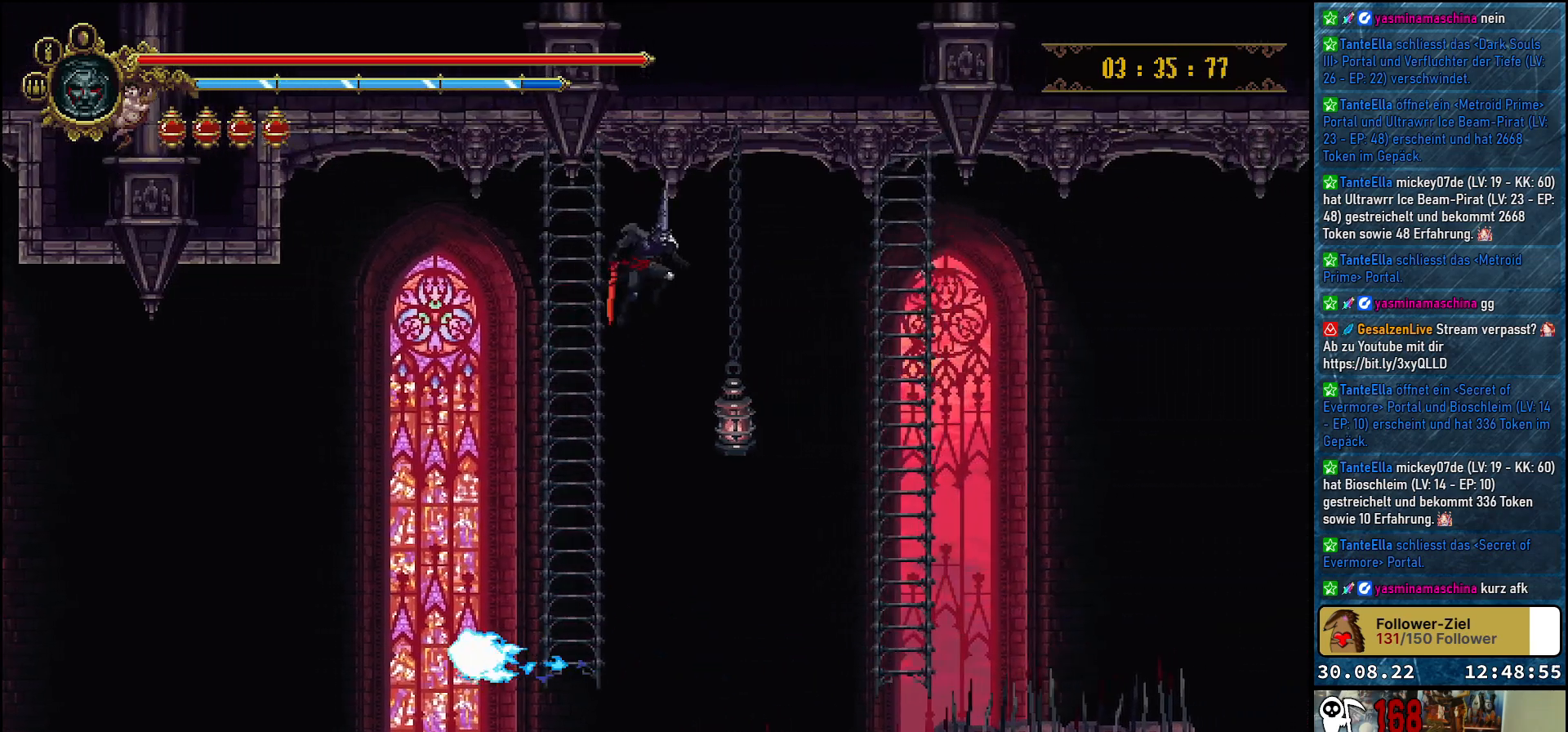
{"buttons": ["A", "DPAD_RIGHT"], "left_stick": "center", "right_stick": "center", "events": []}
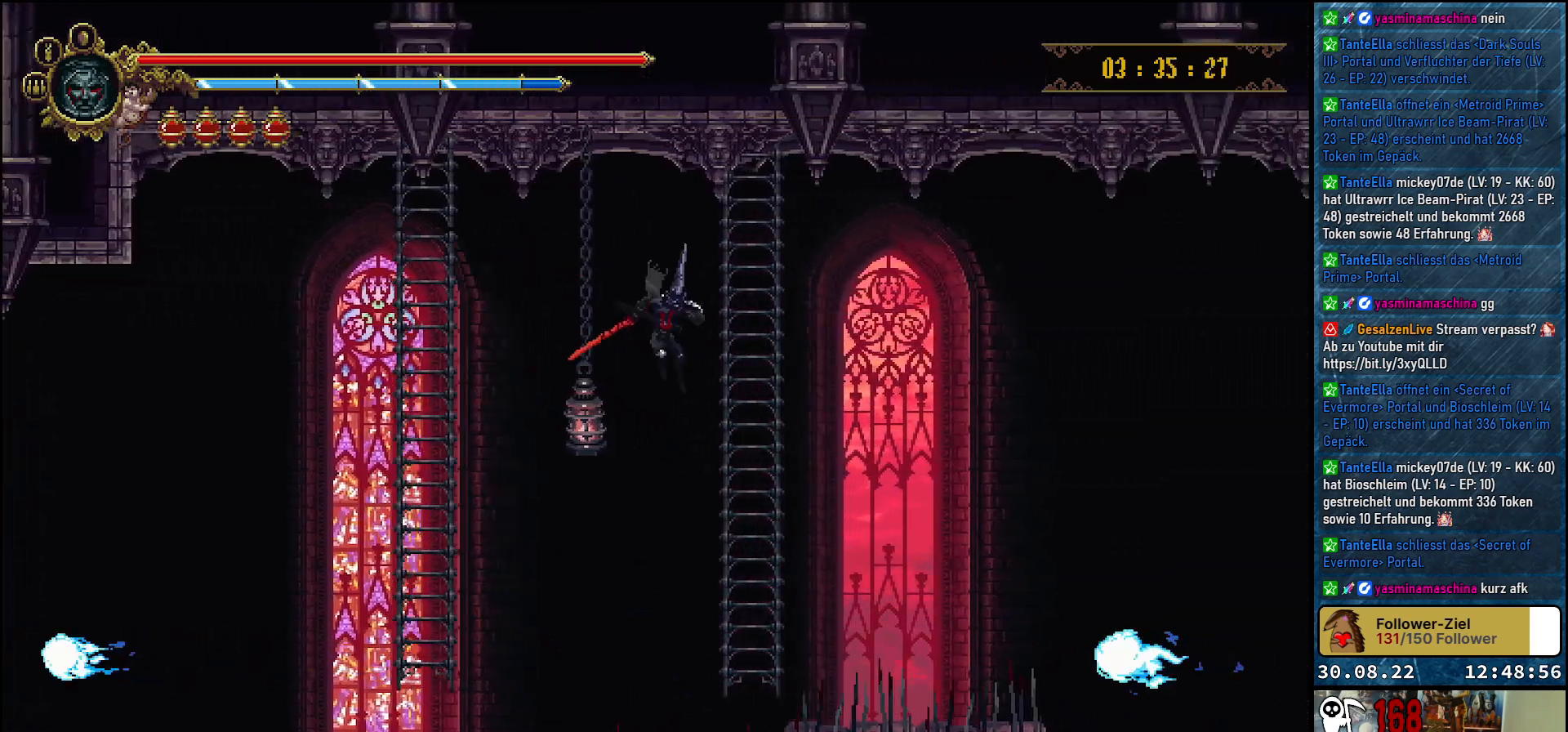
{"buttons": ["DPAD_UP"], "left_stick": "center", "right_stick": "center", "events": [[183, "A", "up"], [200, "DPAD_UP", "down"], [233, "DPAD_RIGHT", "up"]]}
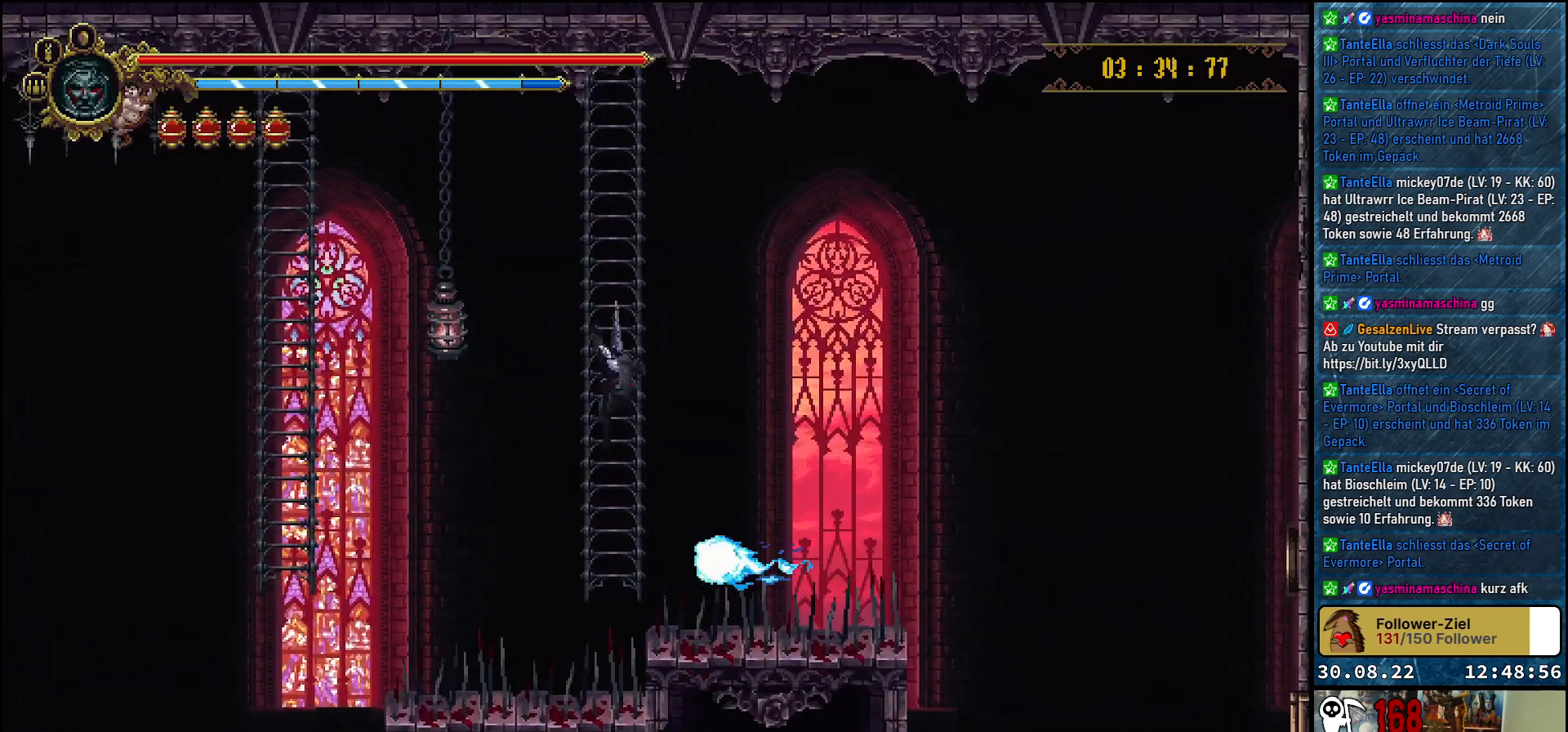
{"buttons": [], "left_stick": "center", "right_stick": "center", "events": [[283, "DPAD_UP", "up"]]}
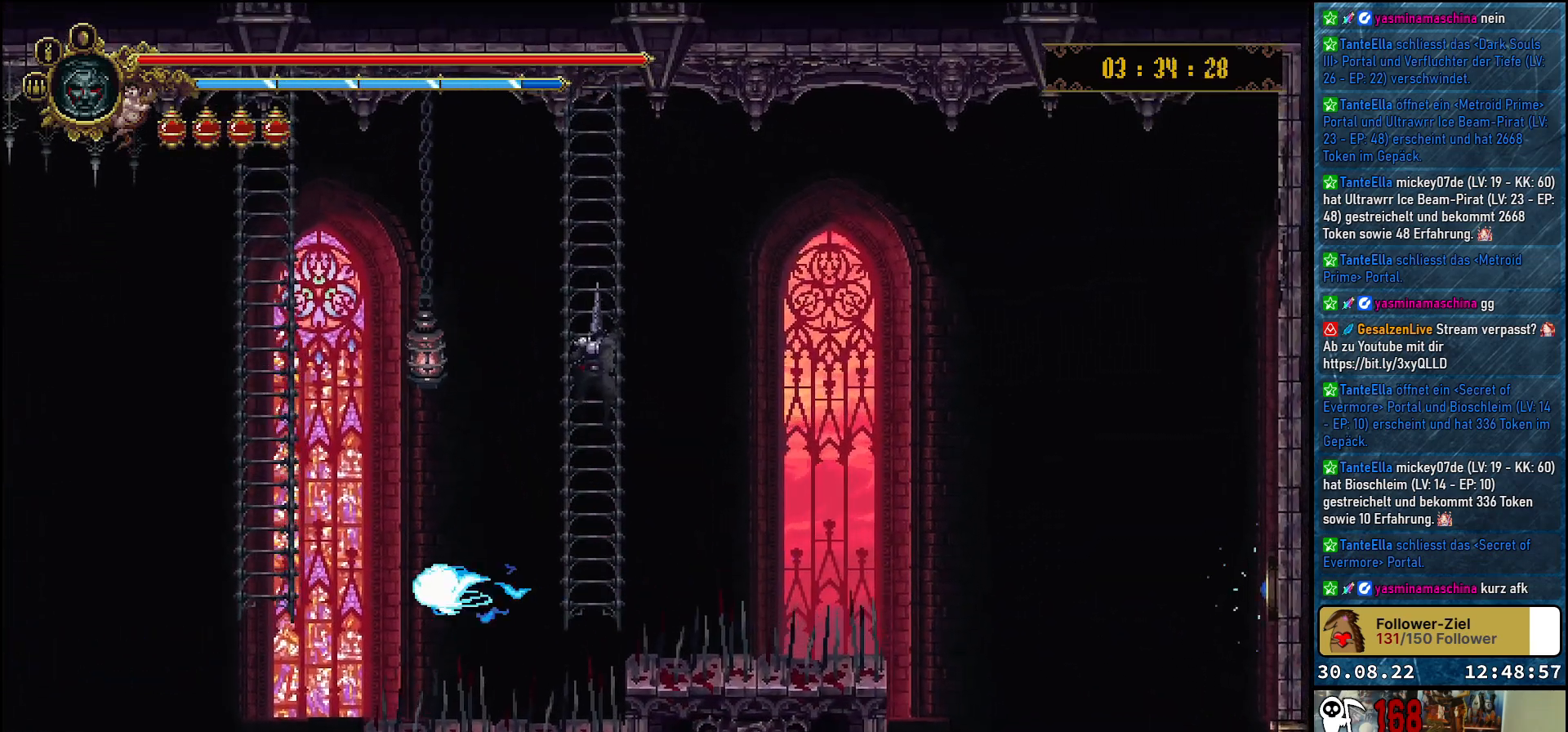
{"buttons": [], "left_stick": "center", "right_stick": "center", "events": []}
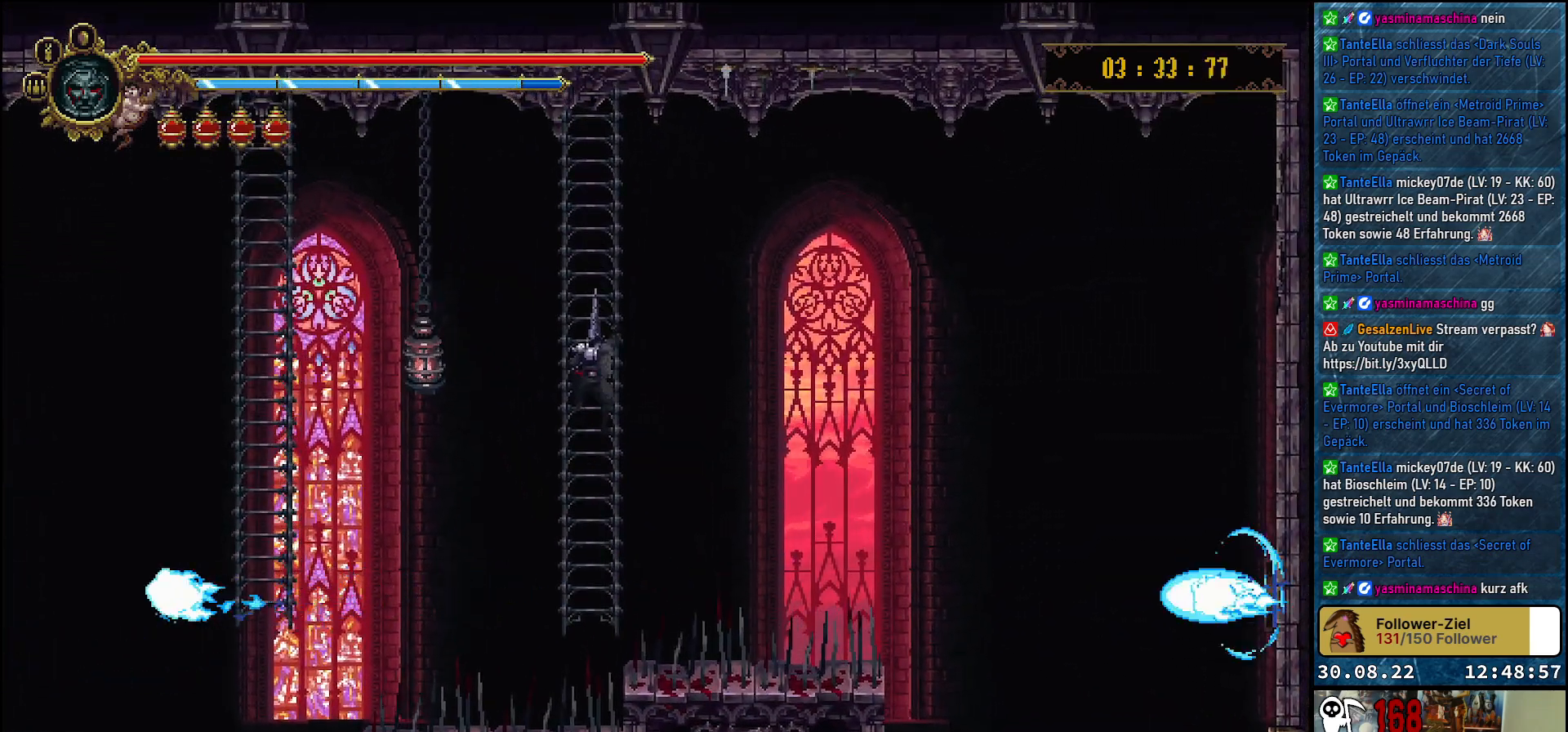
{"buttons": [], "left_stick": "center", "right_stick": "center", "events": []}
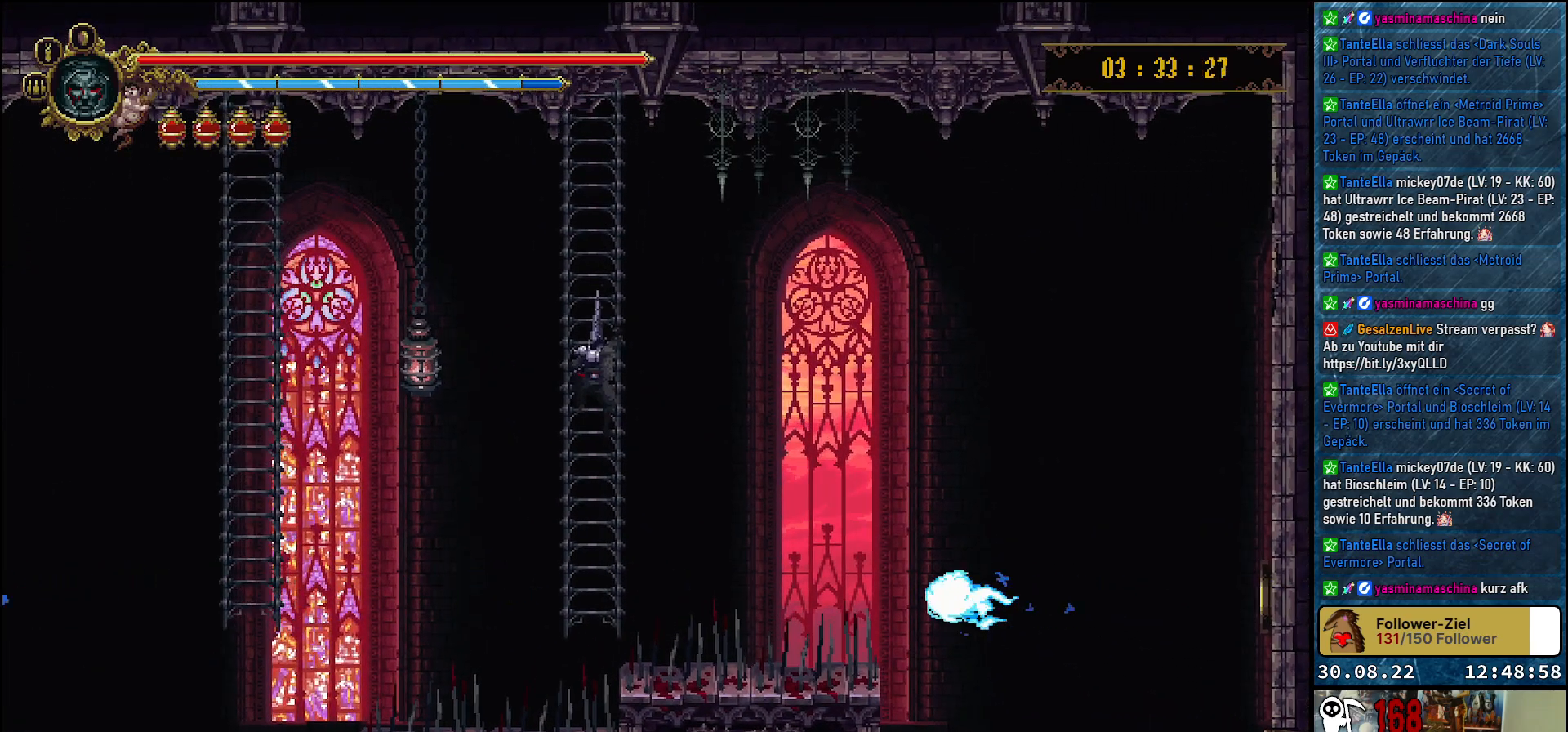
{"buttons": [], "left_stick": "center", "right_stick": "center", "events": []}
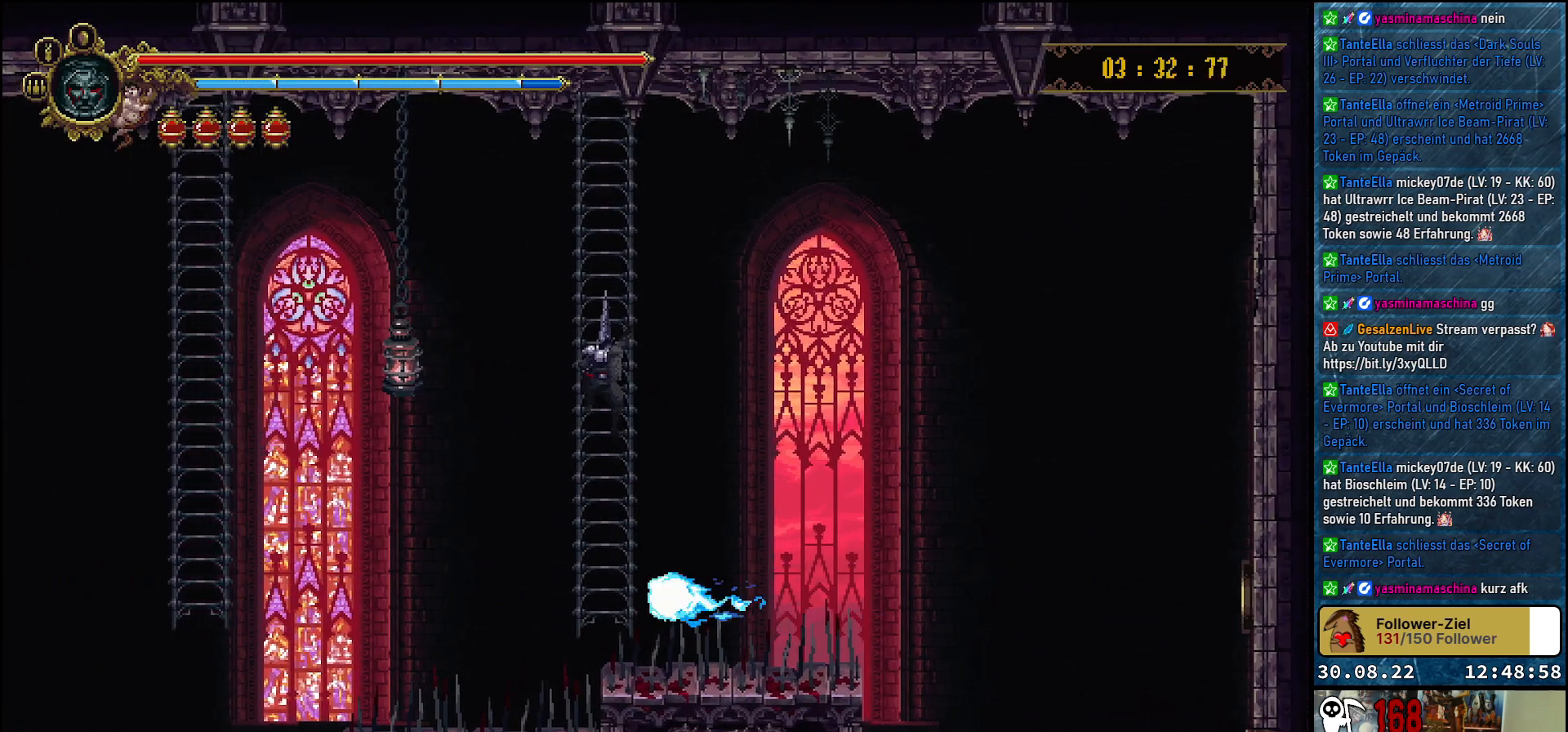
{"buttons": ["DPAD_RIGHT"], "left_stick": "center", "right_stick": "center", "events": [[300, "DPAD_RIGHT", "down"], [350, "A", "down"], [467, "A", "up"]]}
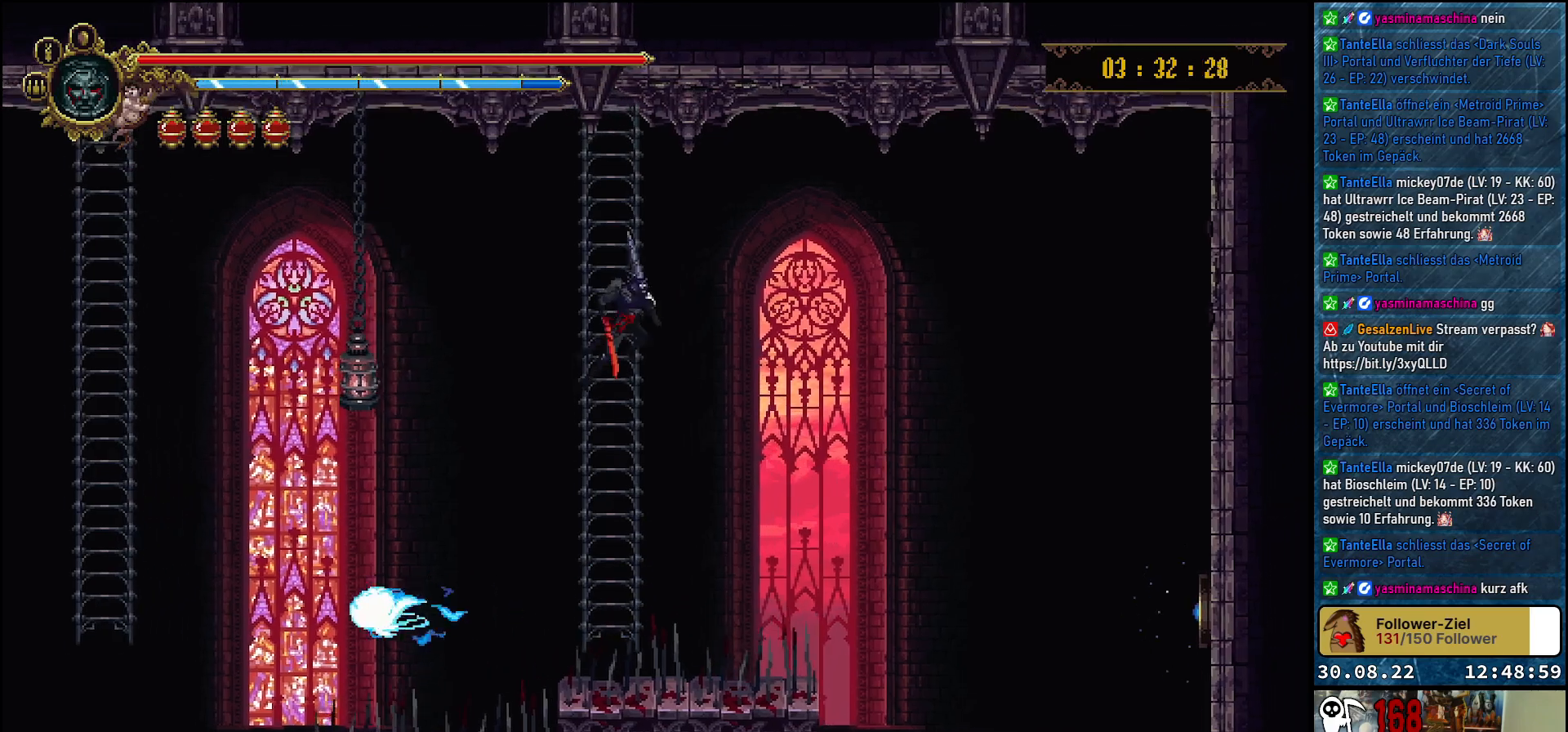
{"buttons": ["DPAD_RIGHT"], "left_stick": "center", "right_stick": "center", "events": []}
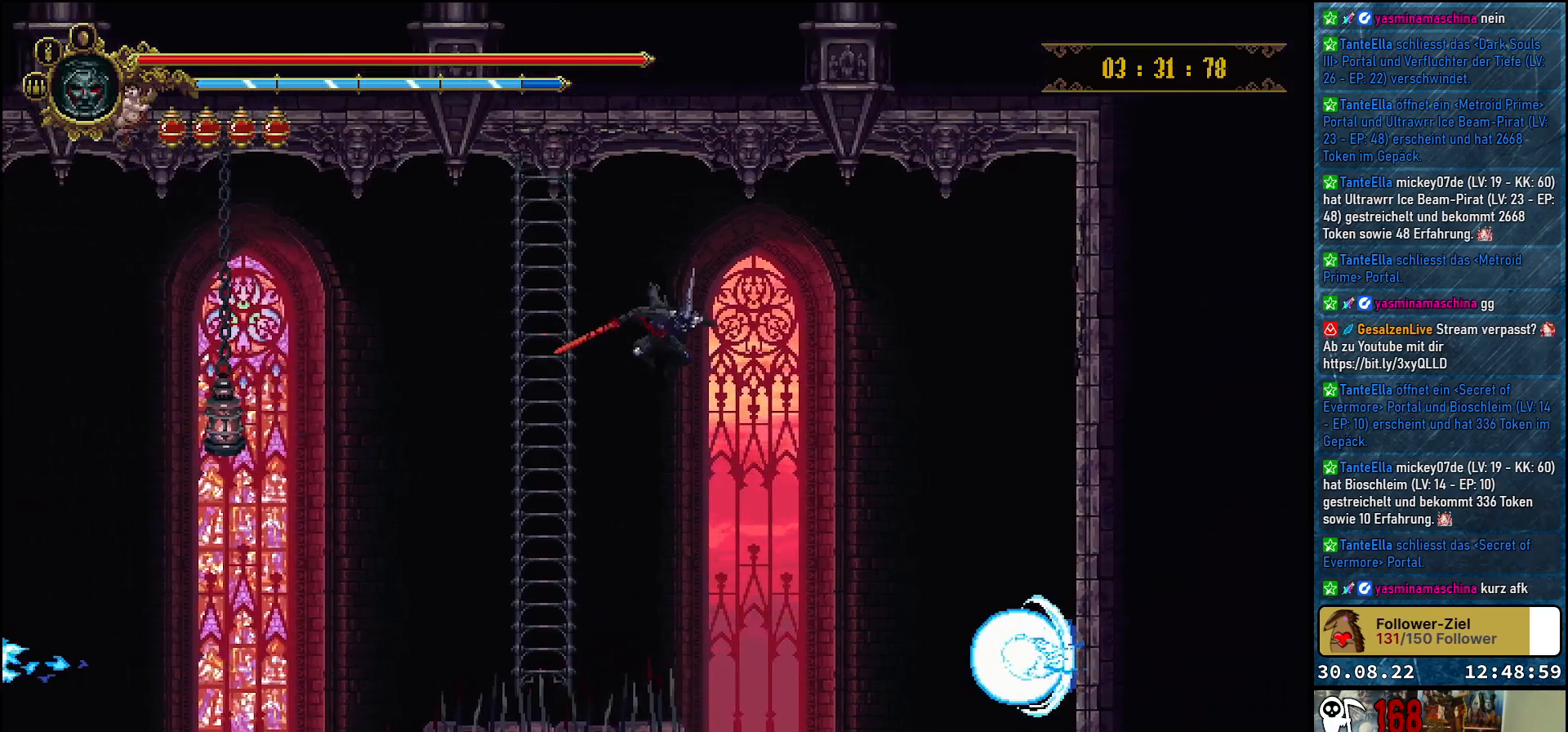
{"buttons": [], "left_stick": "center", "right_stick": "center", "events": [[100, "DPAD_RIGHT", "up"]]}
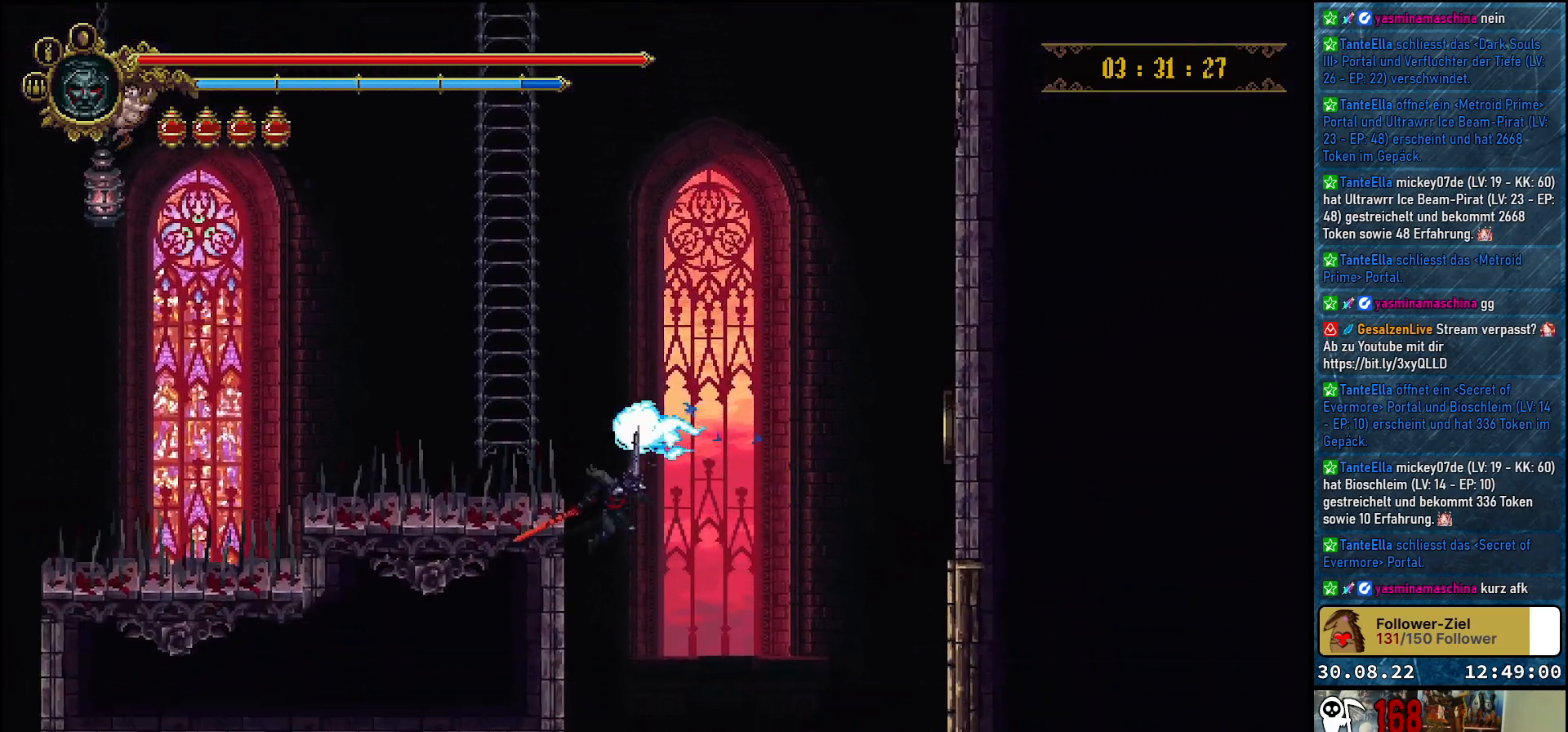
{"buttons": [], "left_stick": "center", "right_stick": "center", "events": []}
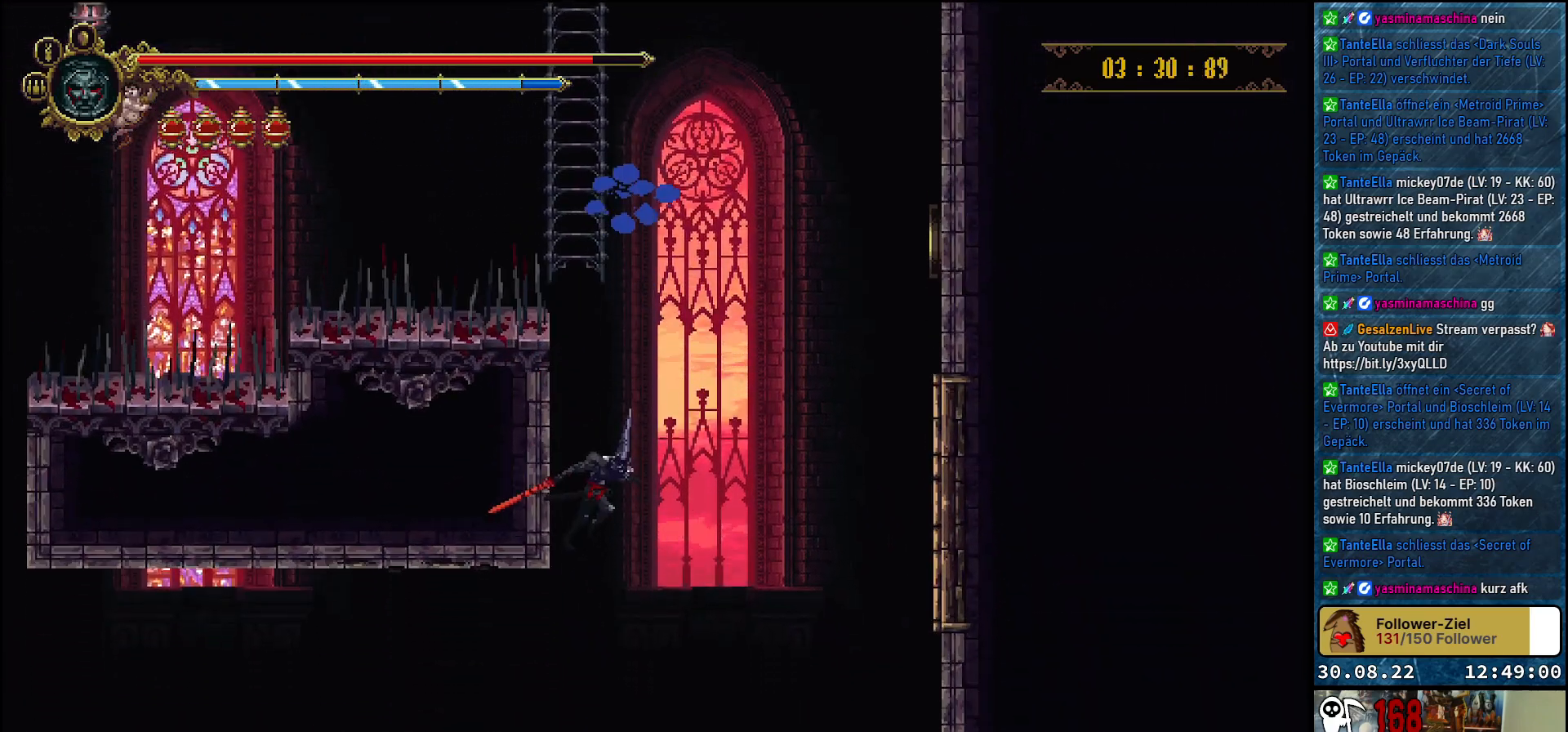
{"buttons": [], "left_stick": "center", "right_stick": "center", "events": [[333, "B", "down"], [433, "B", "up"]]}
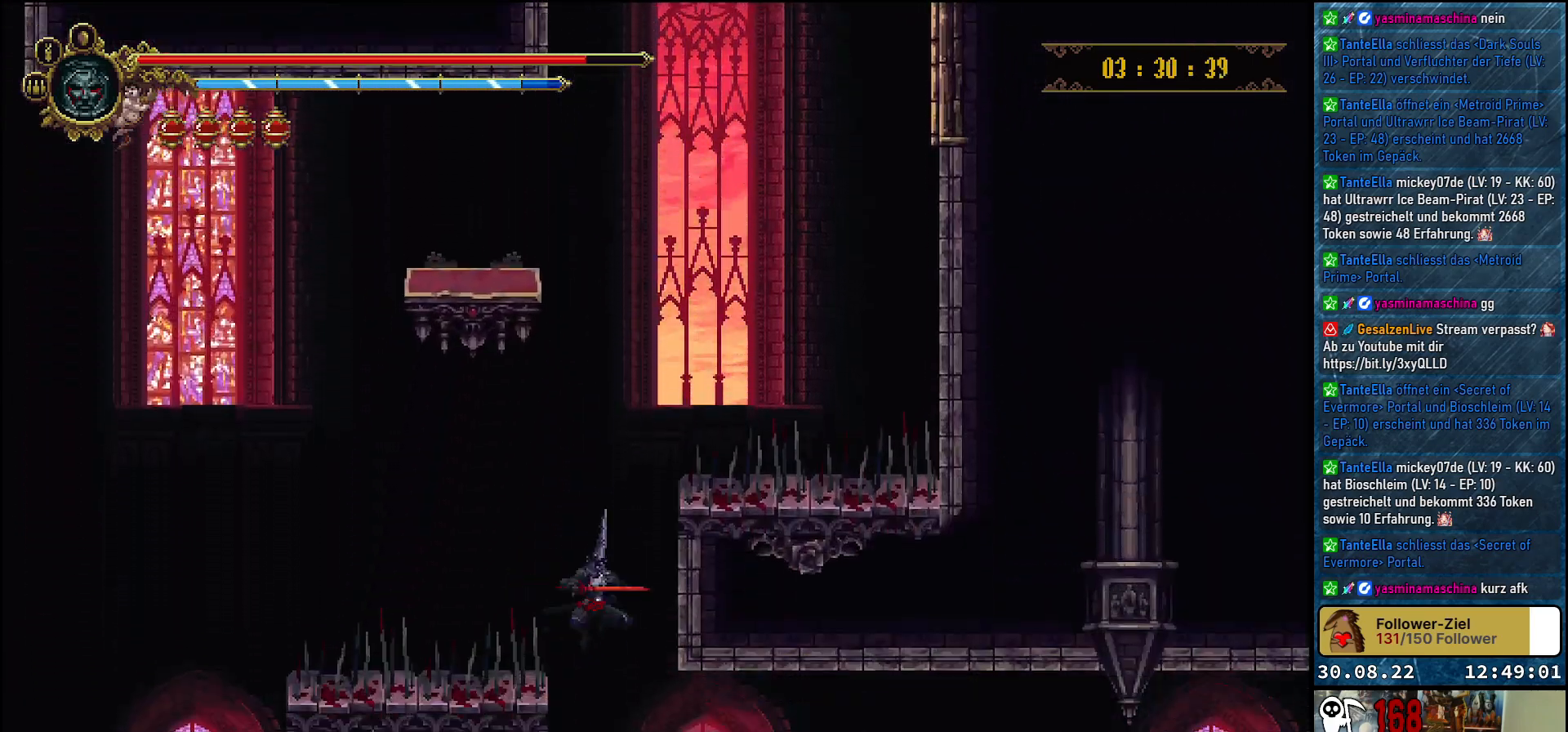
{"buttons": ["DPAD_RIGHT"], "left_stick": "center", "right_stick": "center", "events": [[117, "DPAD_RIGHT", "down"]]}
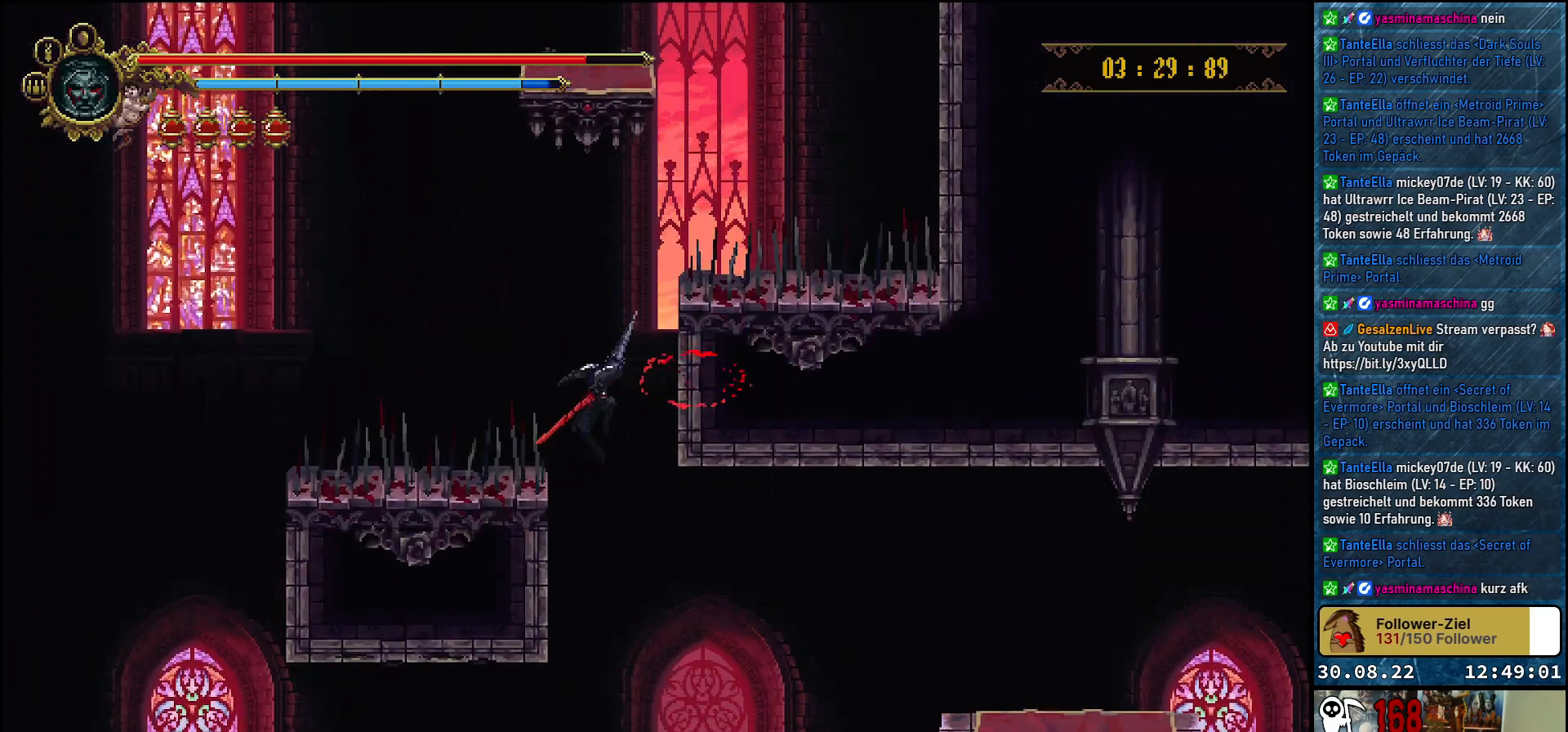
{"buttons": ["DPAD_RIGHT"], "left_stick": "center", "right_stick": "center", "events": []}
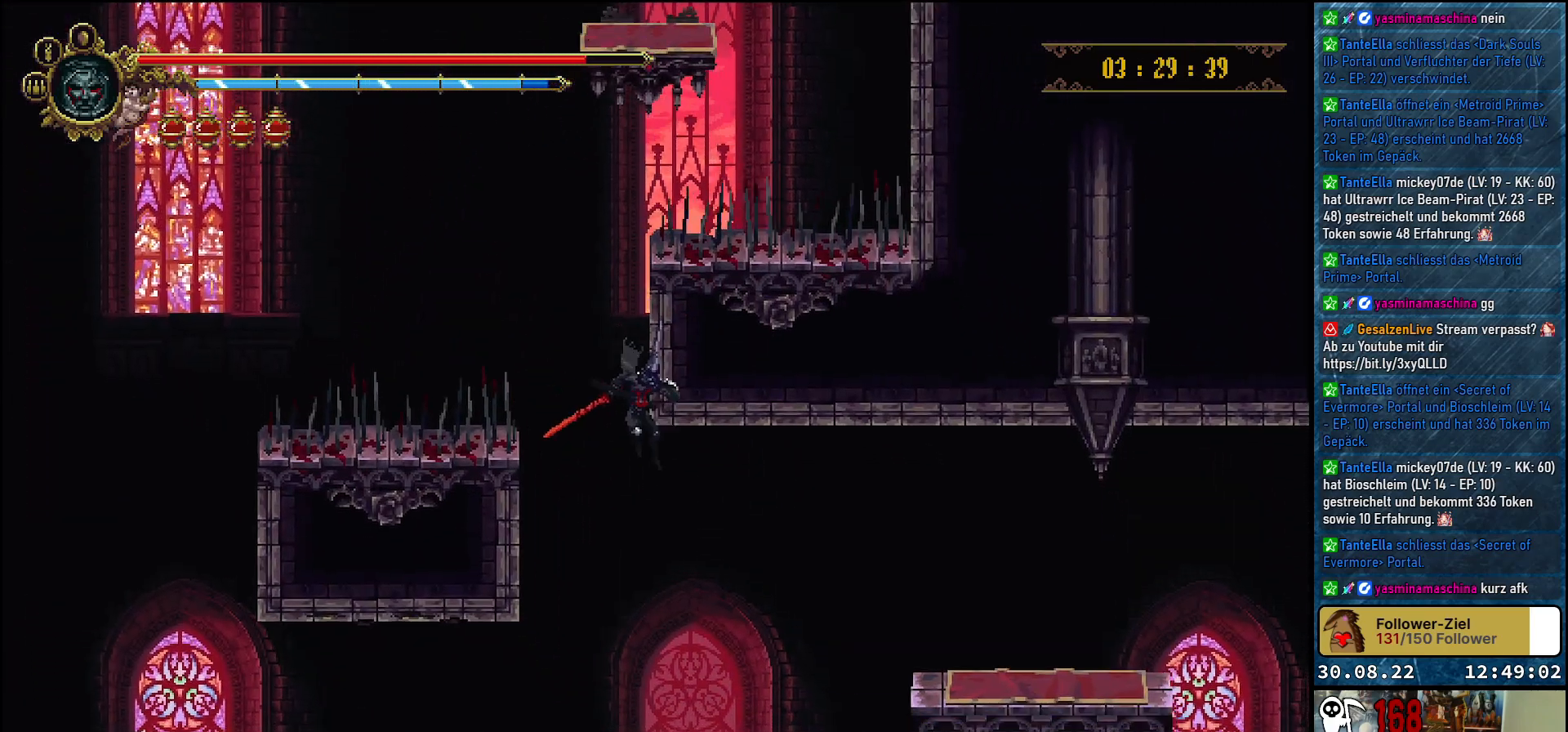
{"buttons": ["DPAD_RIGHT"], "left_stick": "center", "right_stick": "center", "events": []}
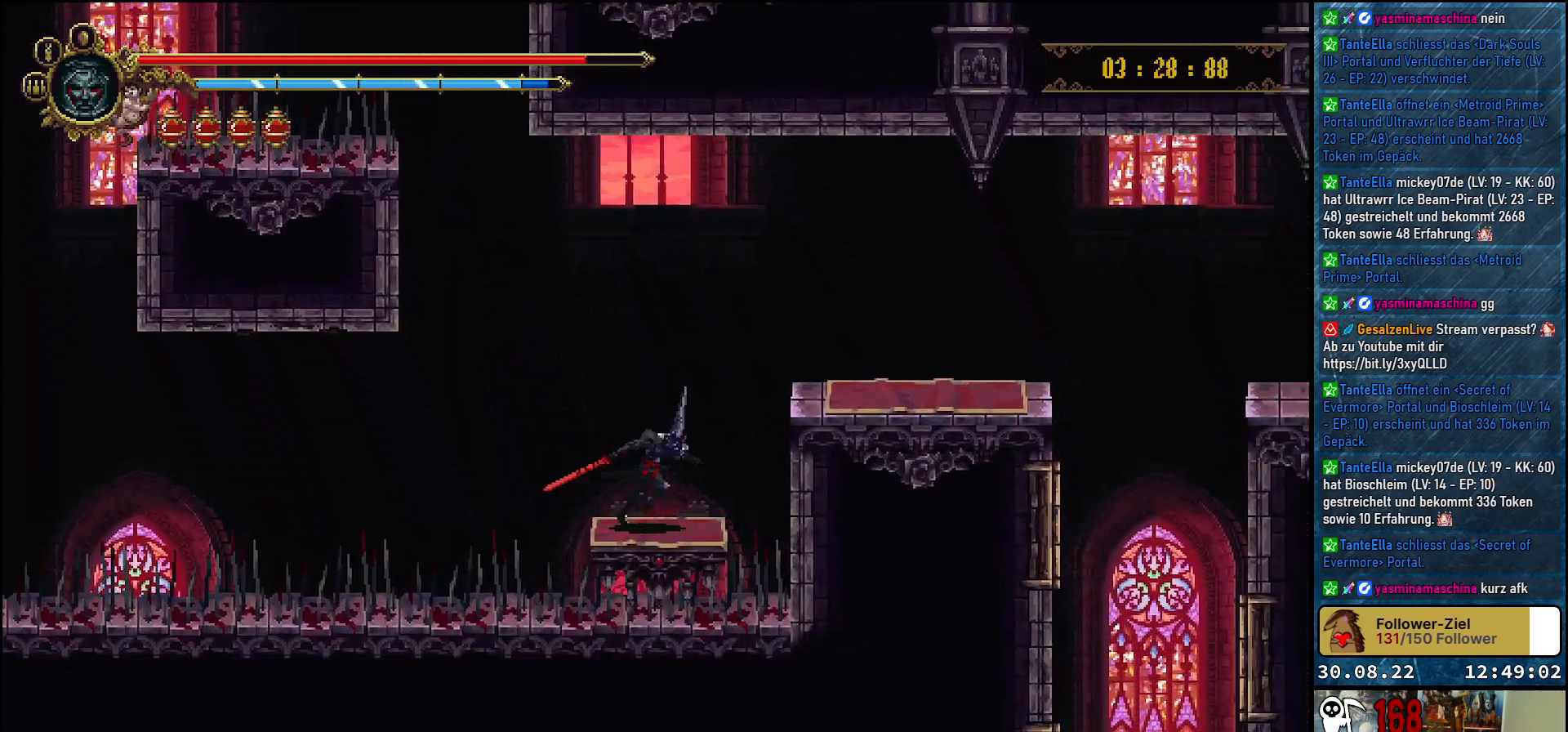
{"buttons": ["DPAD_RIGHT"], "left_stick": "center", "right_stick": "center", "events": [[33, "A", "down"], [333, "A", "up"]]}
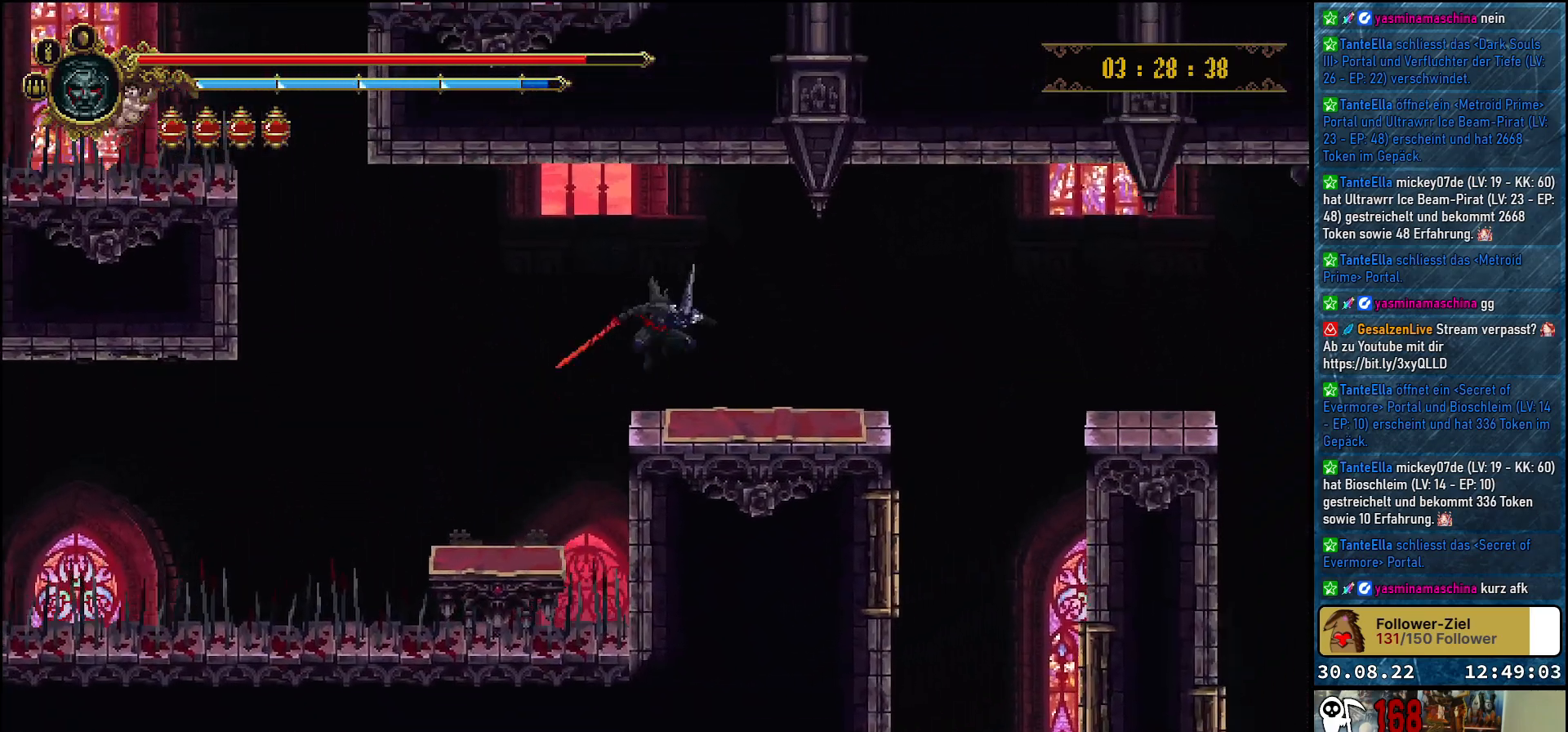
{"buttons": ["DPAD_RIGHT"], "left_stick": "center", "right_stick": "center", "events": []}
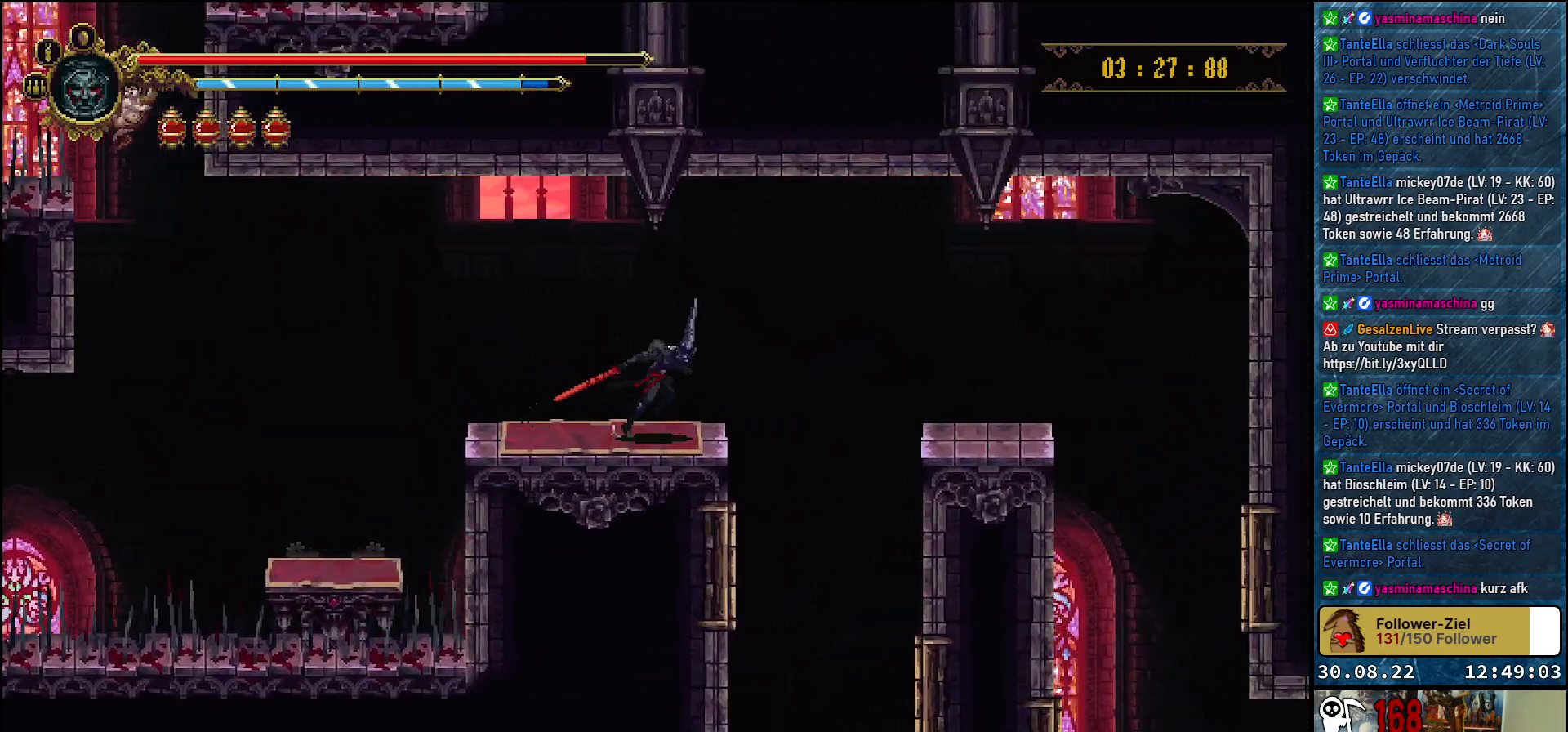
{"buttons": ["DPAD_RIGHT"], "left_stick": "center", "right_stick": "center", "events": [[83, "A", "down"], [183, "A", "up"]]}
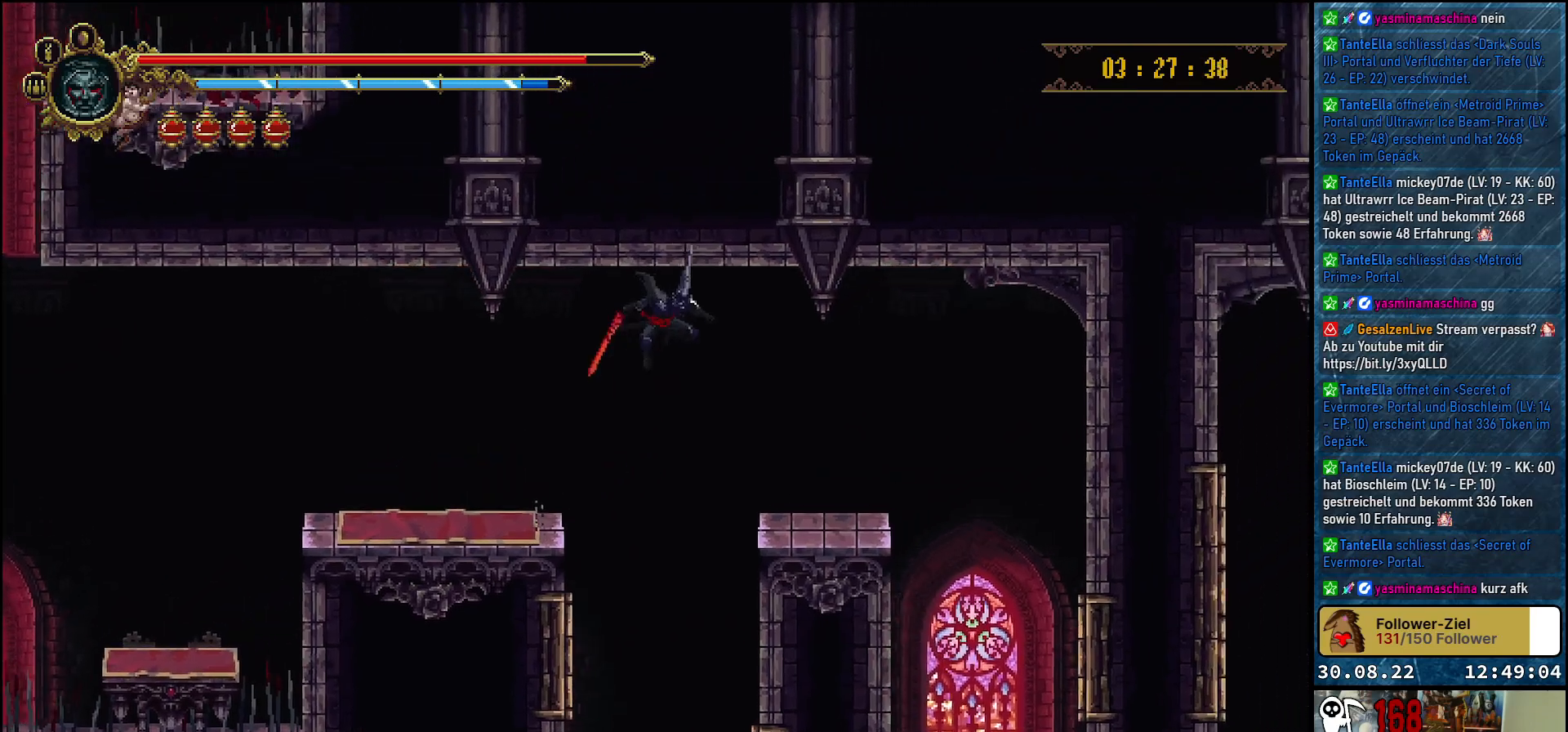
{"buttons": ["DPAD_RIGHT"], "left_stick": "center", "right_stick": "center", "events": []}
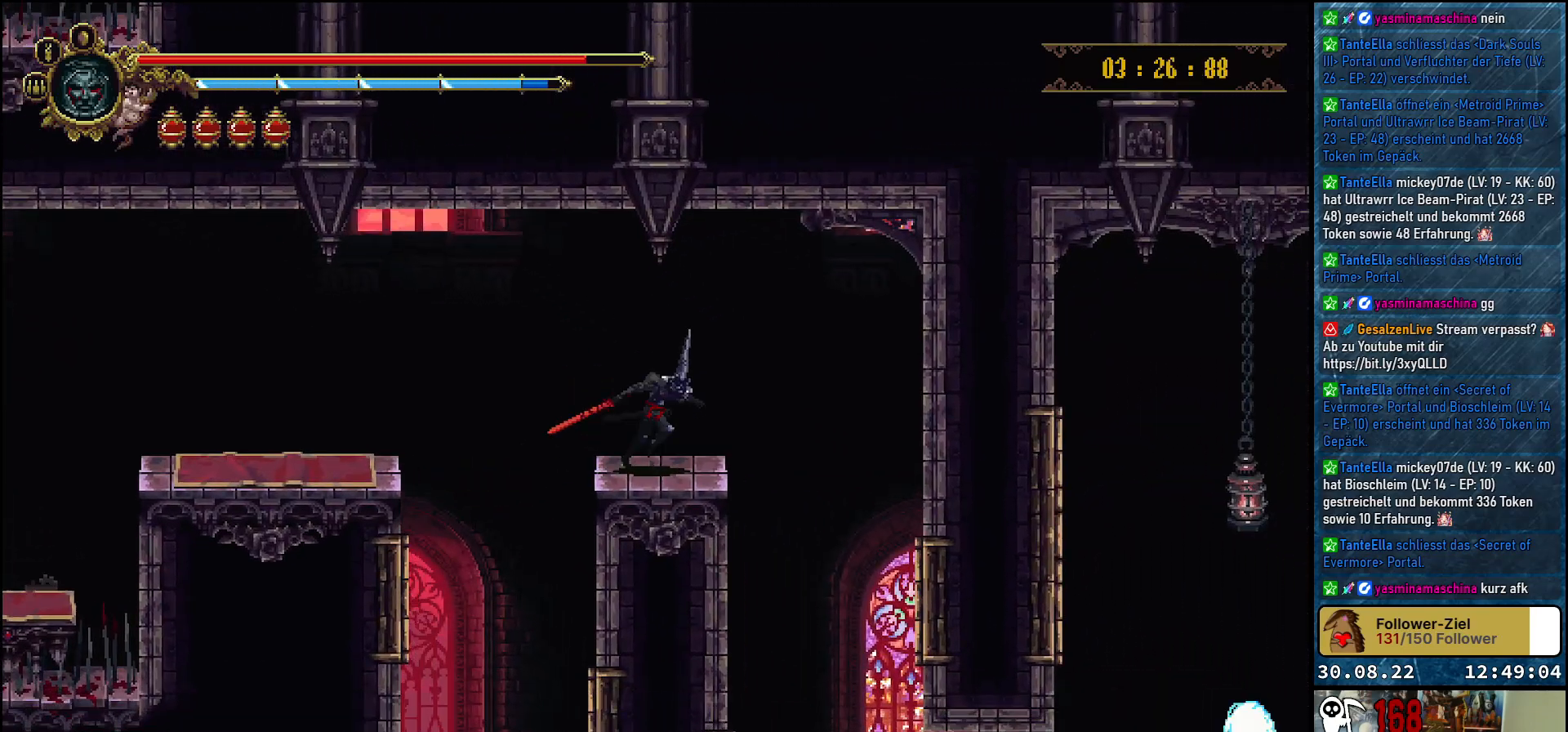
{"buttons": [], "left_stick": "center", "right_stick": "center", "events": [[433, "DPAD_RIGHT", "up"]]}
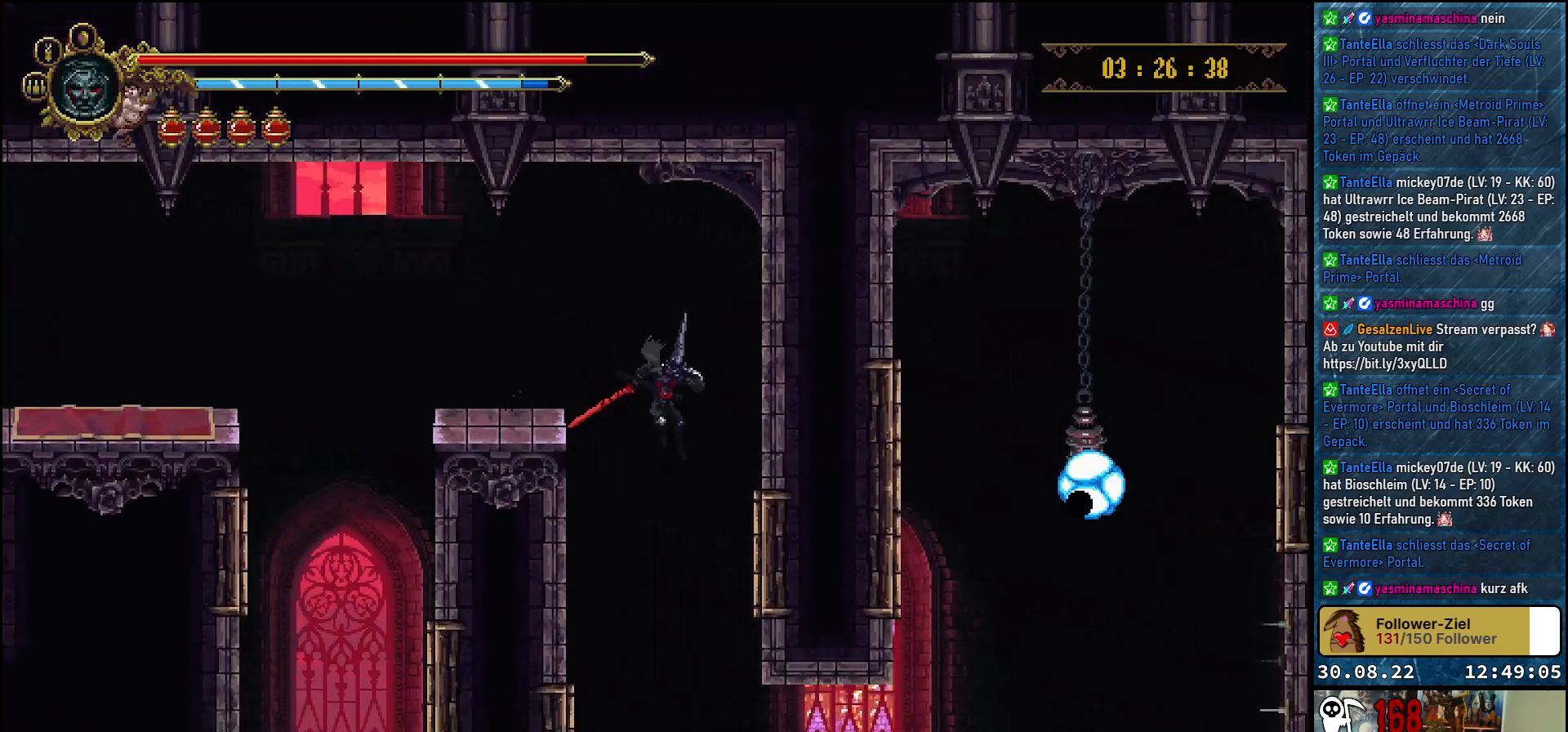
{"buttons": ["R2", "DPAD_RIGHT"], "left_stick": "center", "right_stick": "center", "events": [[333, "DPAD_RIGHT", "down"], [467, "R2", "down"]]}